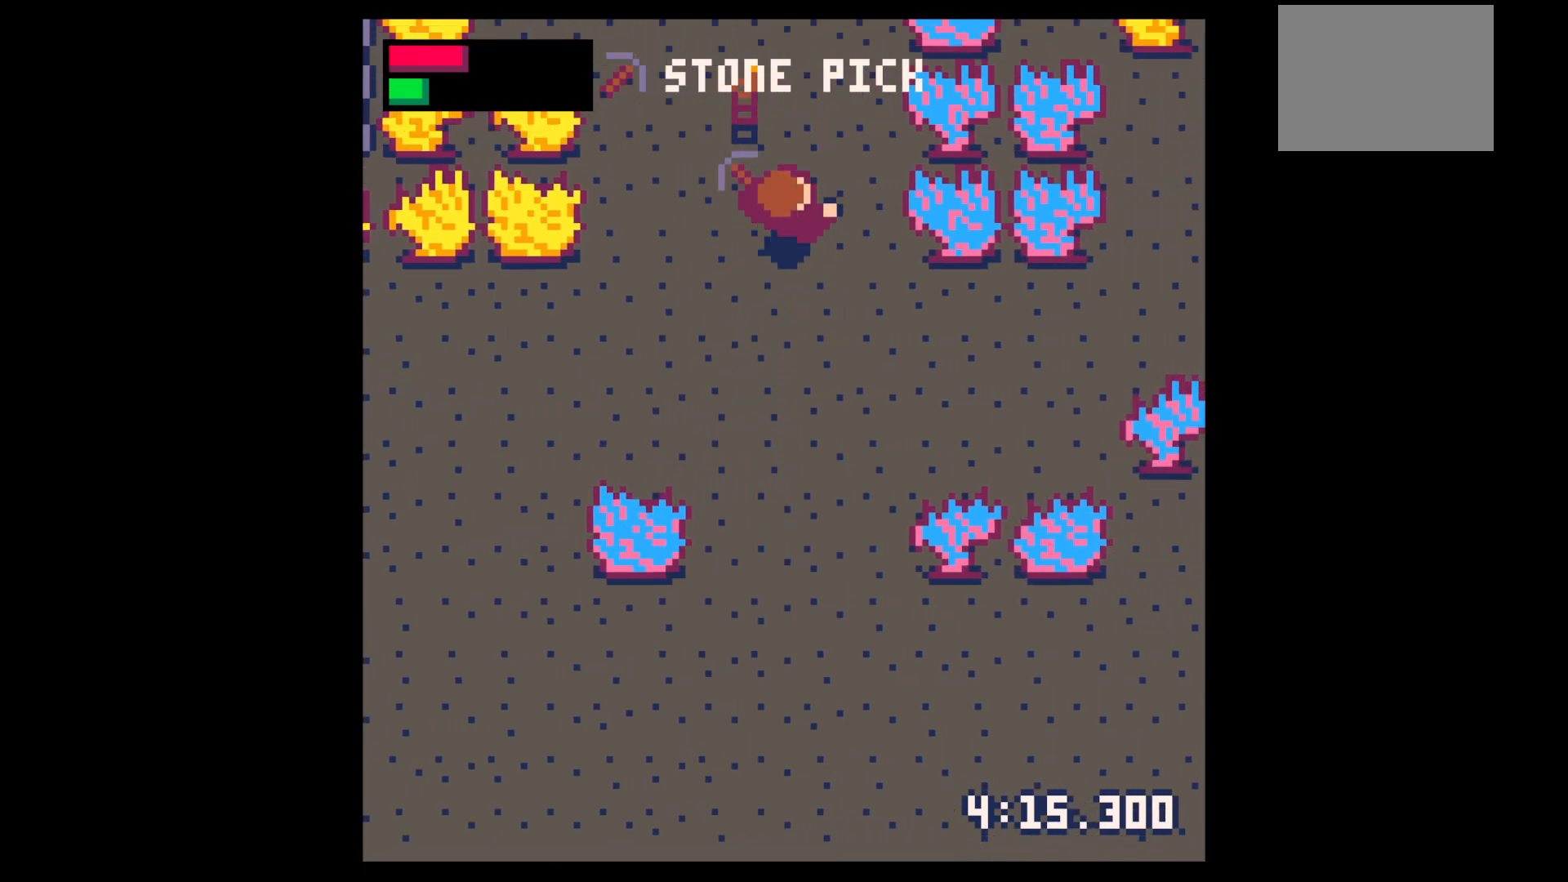
Gameplay with keyboard; each line is a JSON object with the keys held at the frame after it. "events" lists presses ("down") and releases ("up") of "down", "left", "right", "up", "x" and "z" between this image and that frame as [ms after this image, input, new state], when the widget could be followed in between. No other keys are recorded. Mouse input is not recorded.
{"keys": ["x"], "events": [[83, "right", "up"], [183, "right", "down"], [367, "up", "up"], [367, "x", "down"], [467, "right", "up"]]}
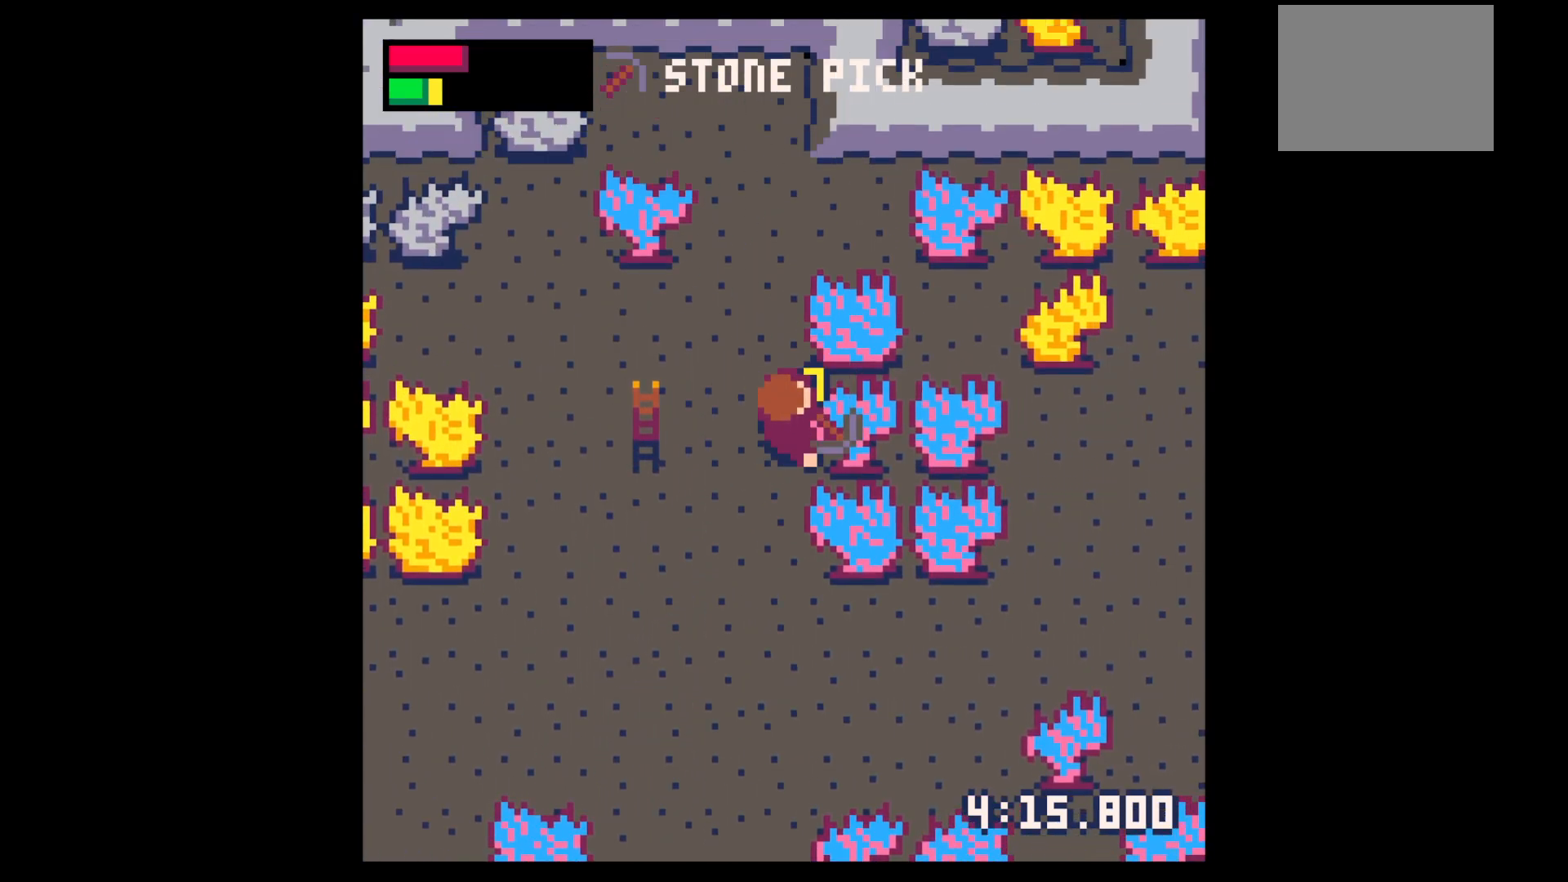
{"keys": ["x"], "events": []}
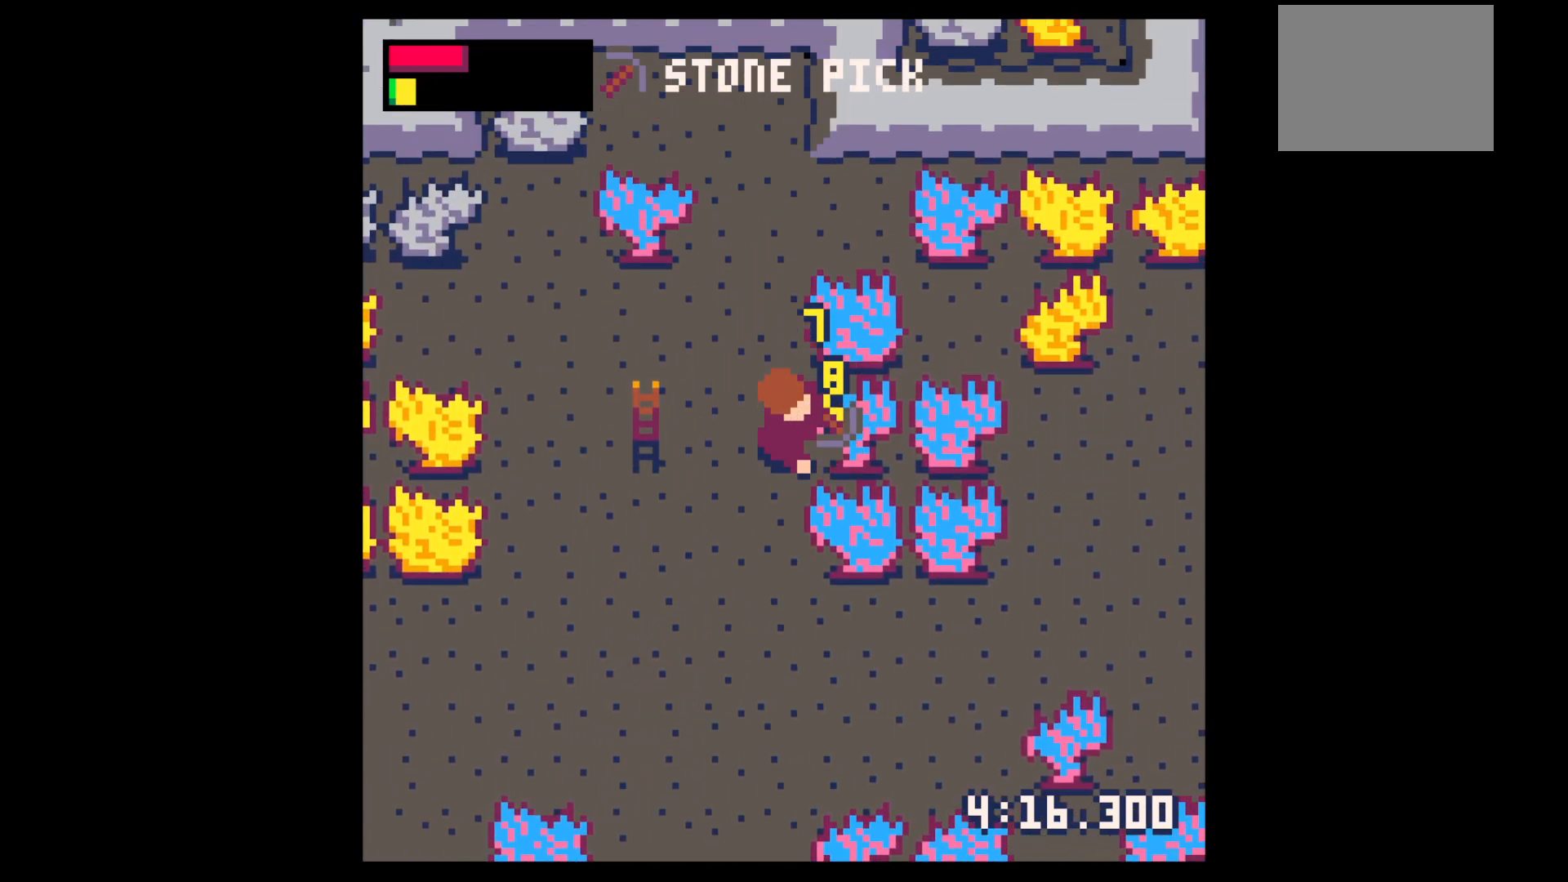
{"keys": ["right"], "events": [[500, "right", "down"], [500, "x", "up"]]}
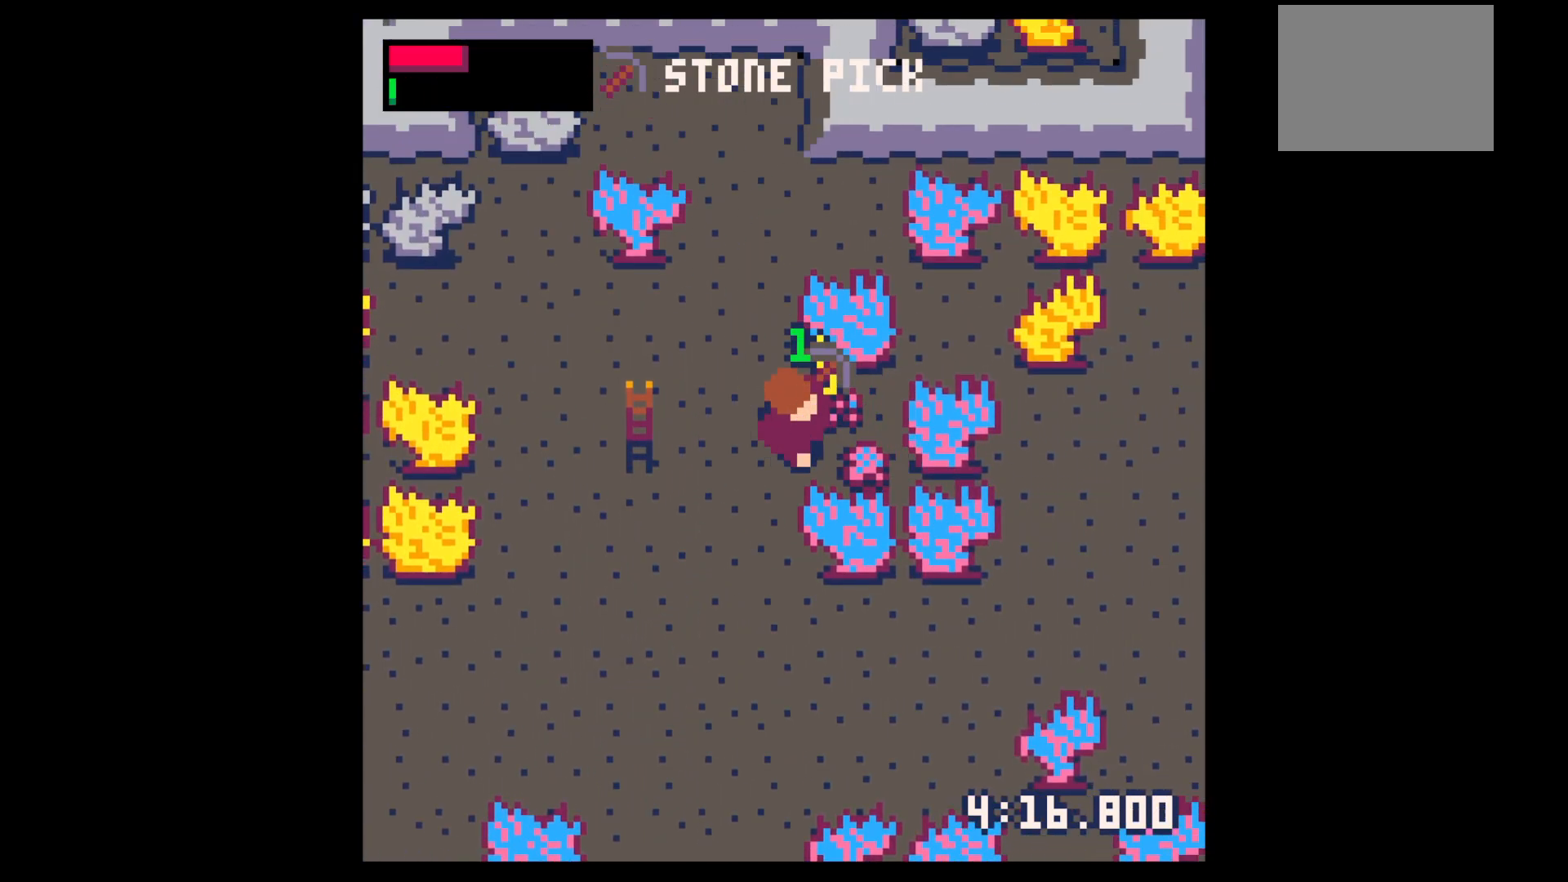
{"keys": ["left"], "events": [[233, "up", "down"], [283, "right", "up"], [333, "left", "down"], [467, "up", "up"]]}
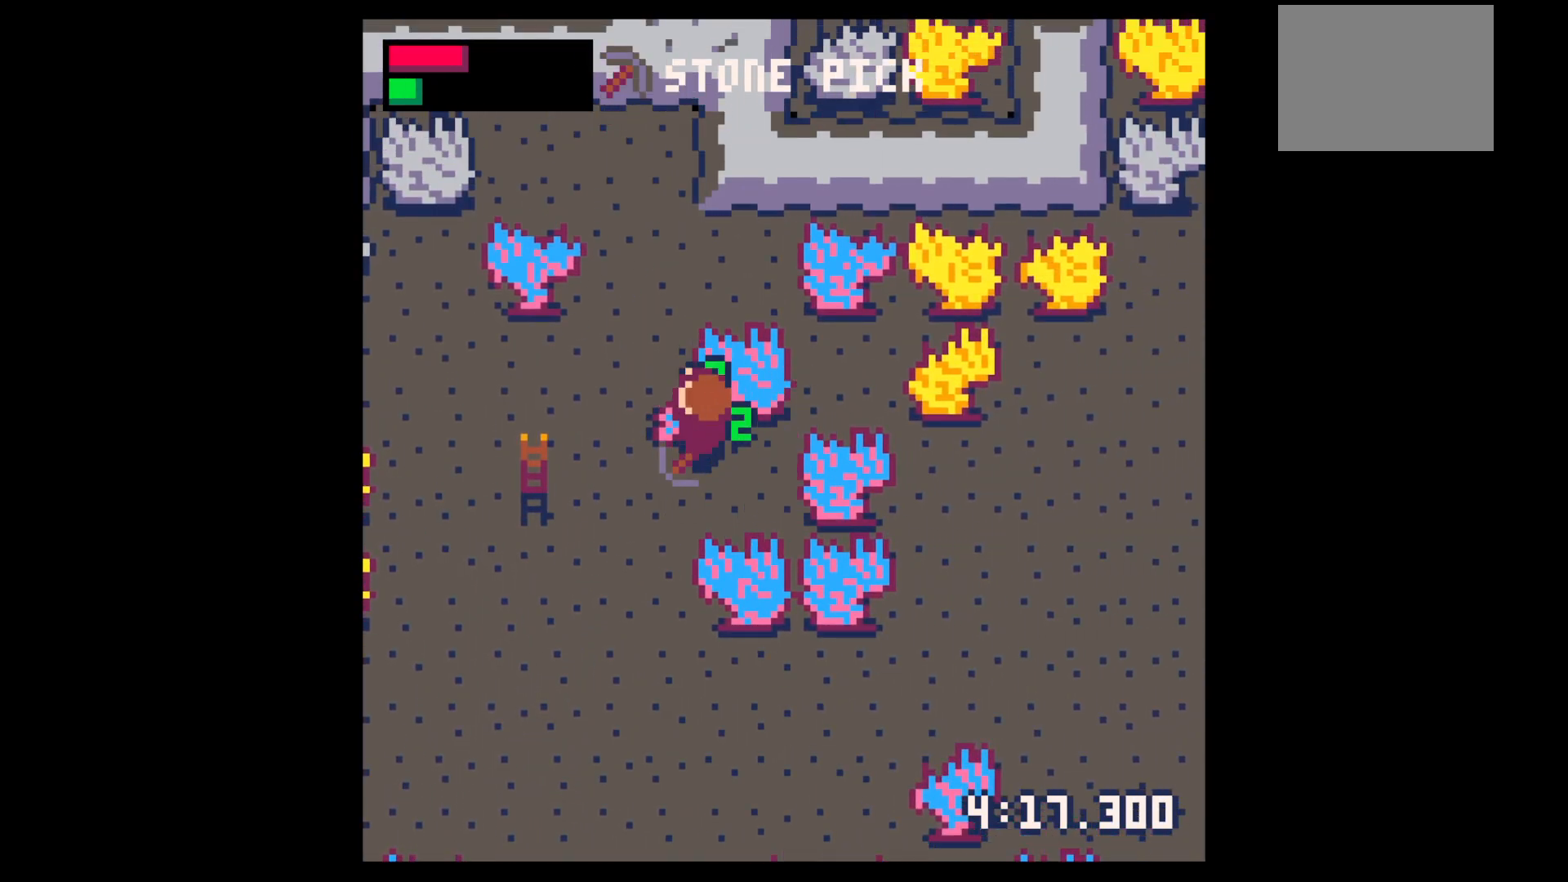
{"keys": ["left"], "events": [[250, "down", "down"], [383, "down", "up"]]}
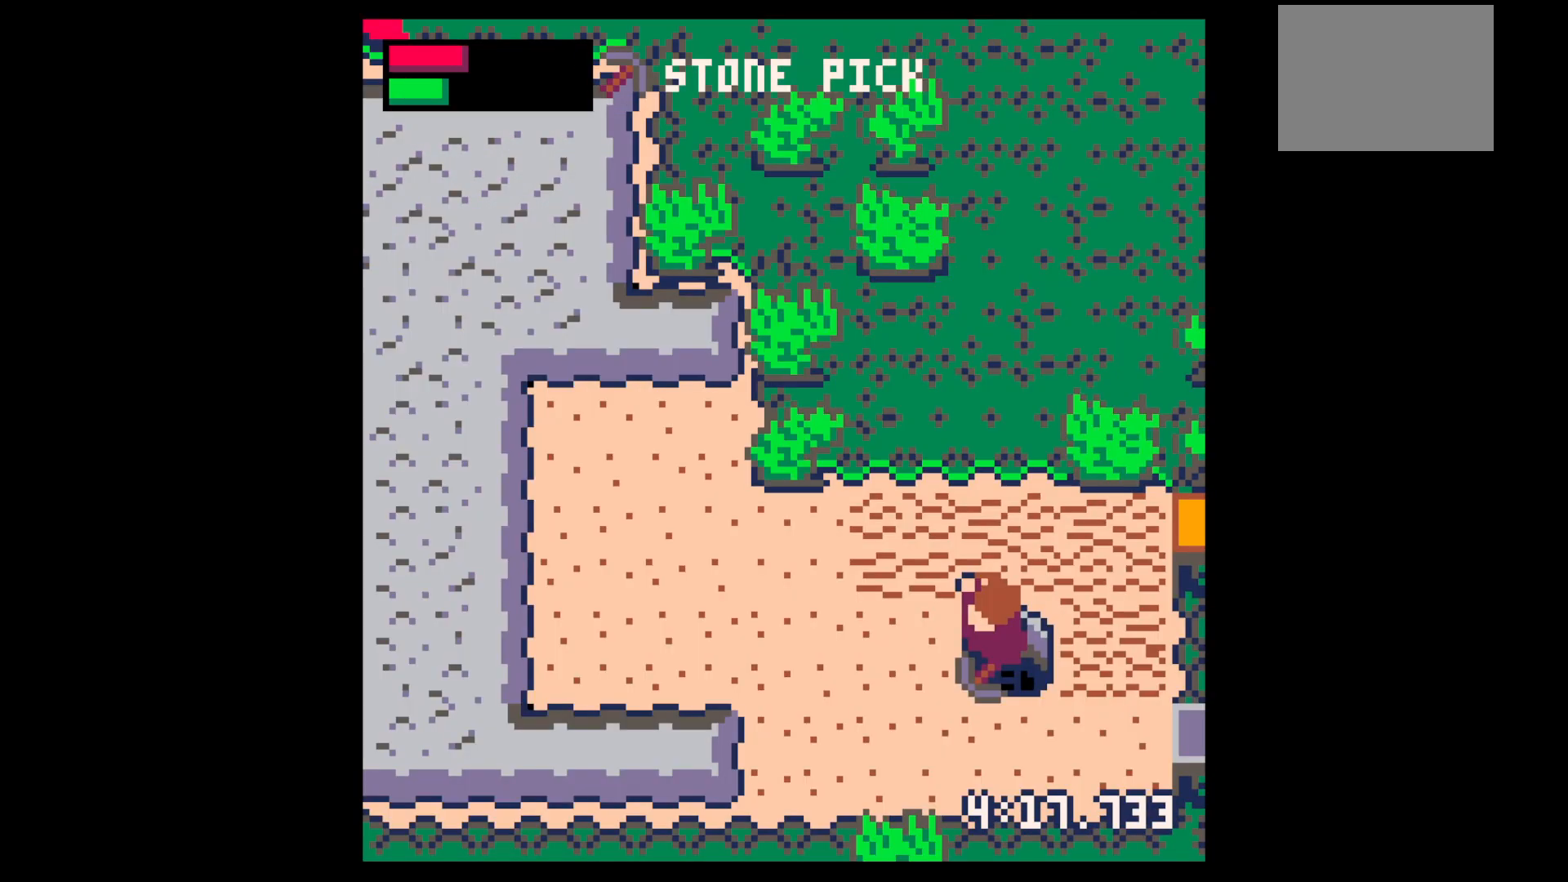
{"keys": ["down", "right"], "events": [[117, "down", "down"], [167, "left", "up"], [450, "right", "down"]]}
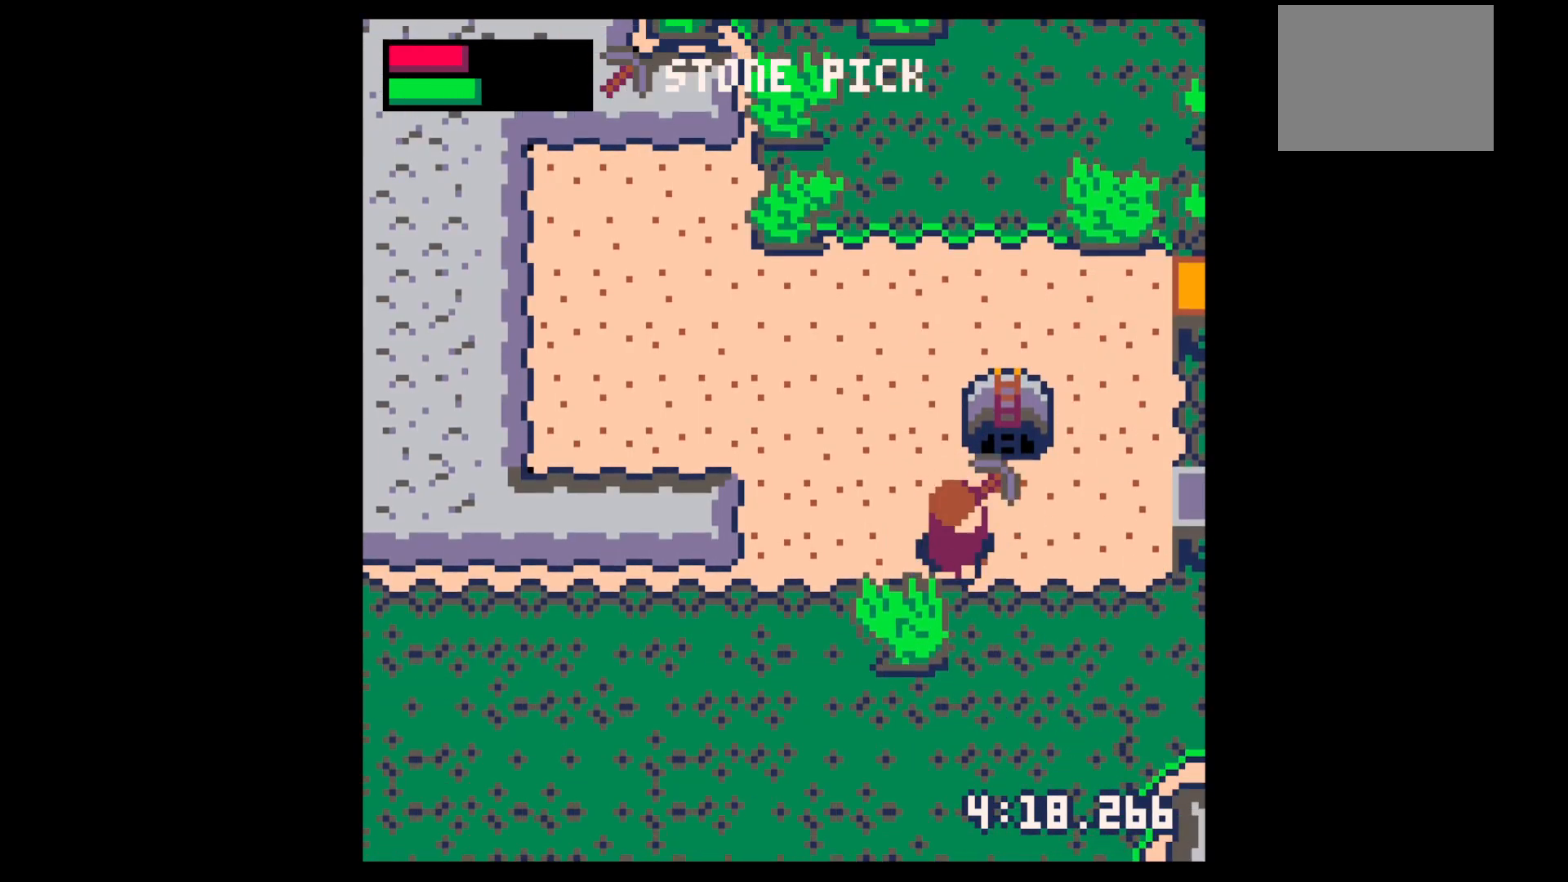
{"keys": ["up"], "events": [[133, "down", "up"], [233, "right", "up"], [317, "left", "down"], [417, "left", "up"], [417, "up", "down"]]}
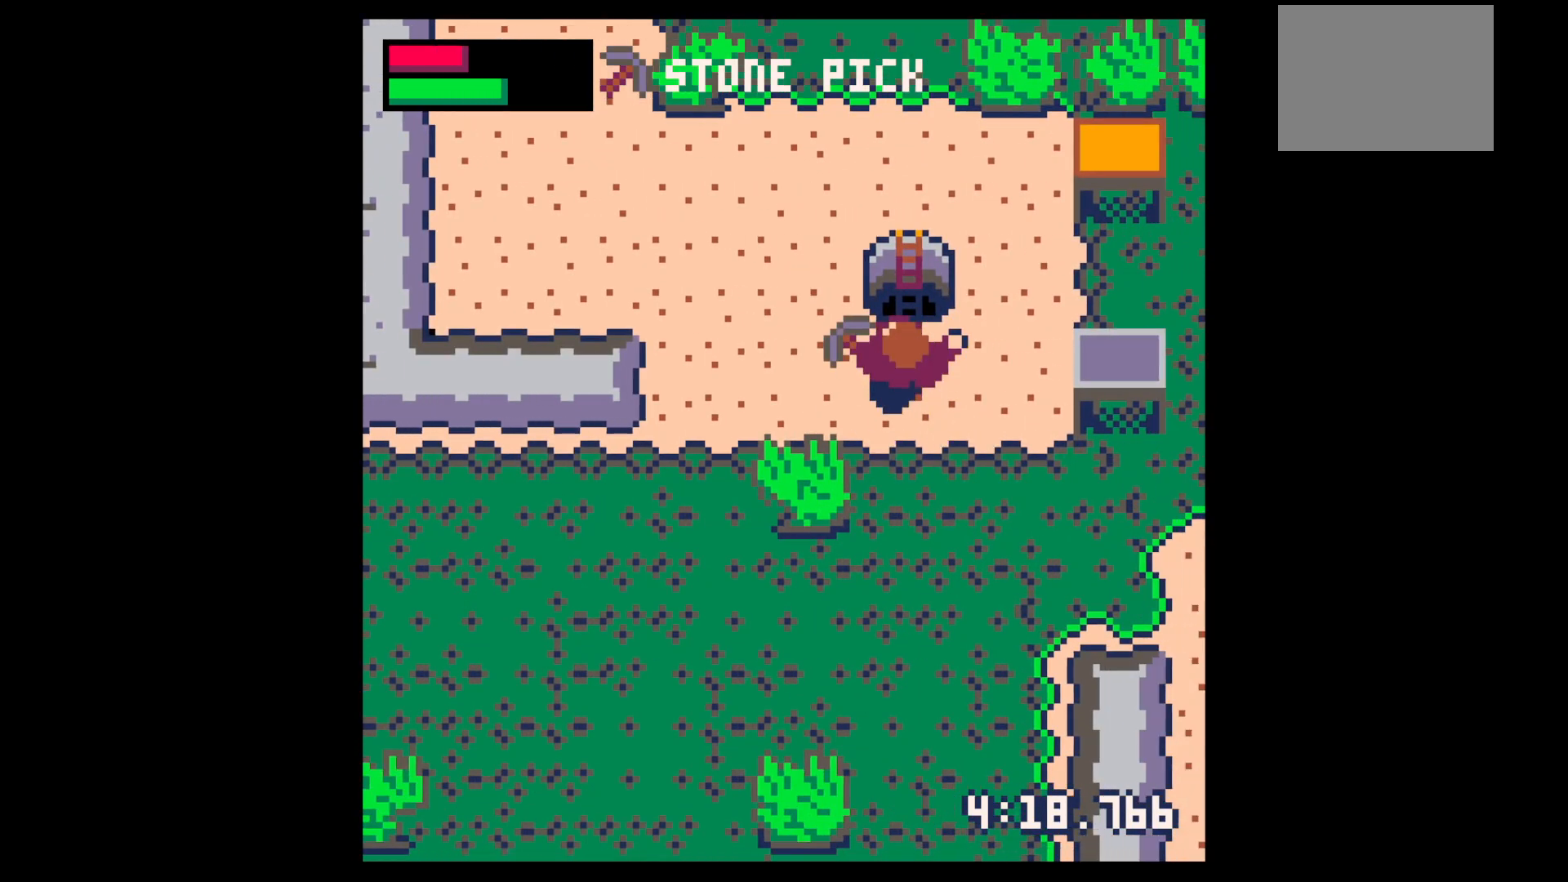
{"keys": ["down"], "events": [[300, "down", "down"], [300, "up", "up"]]}
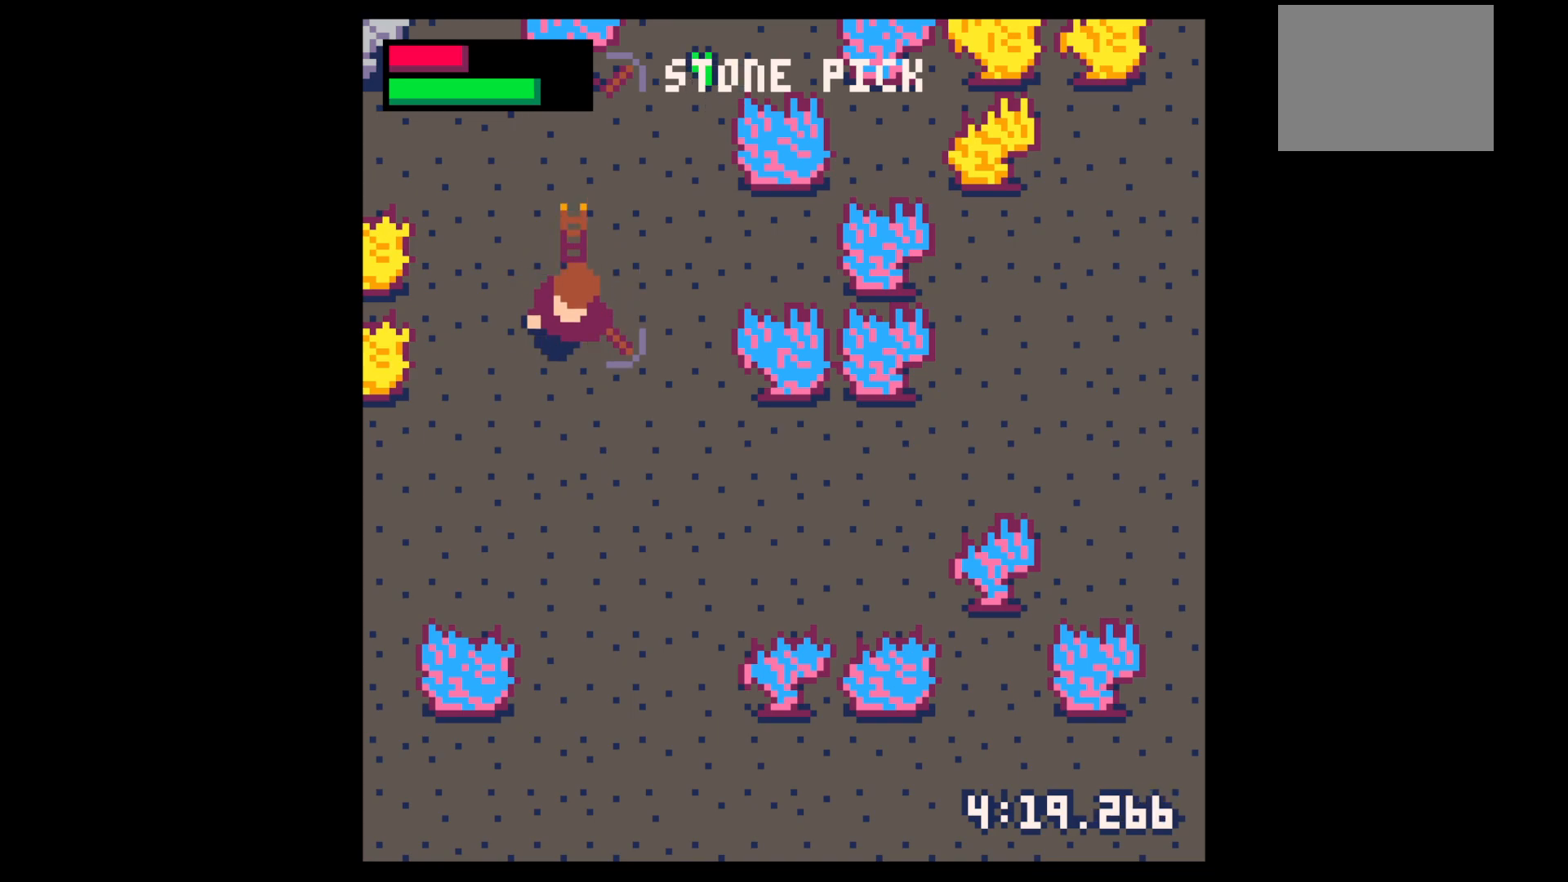
{"keys": ["right", "x"], "events": [[67, "right", "down"], [217, "down", "up"], [400, "up", "down"], [450, "up", "up"], [500, "x", "down"]]}
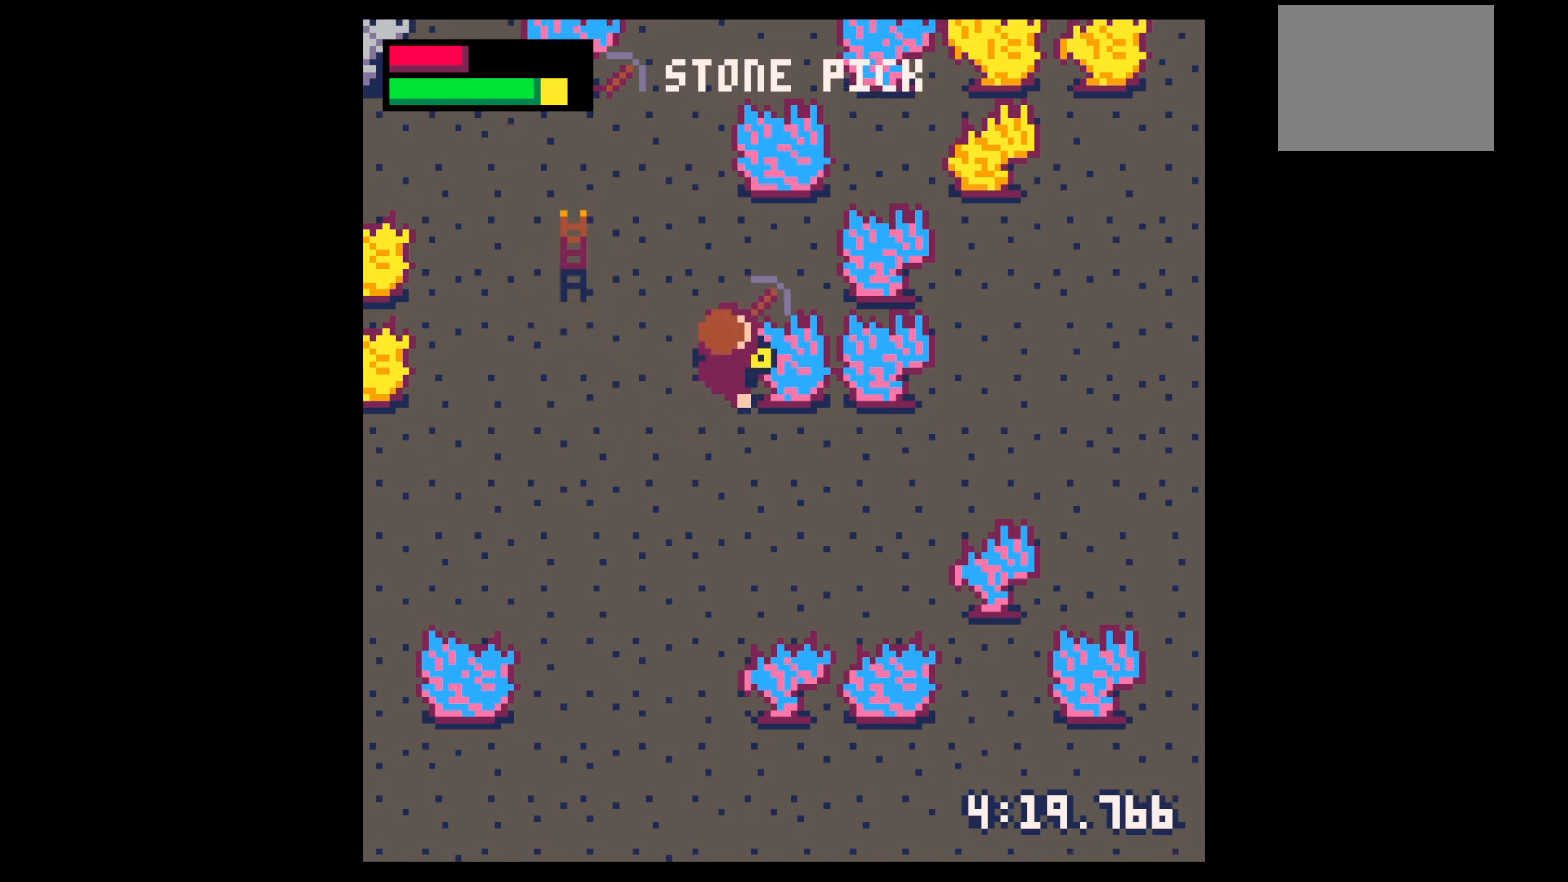
{"keys": ["x"], "events": [[133, "right", "up"]]}
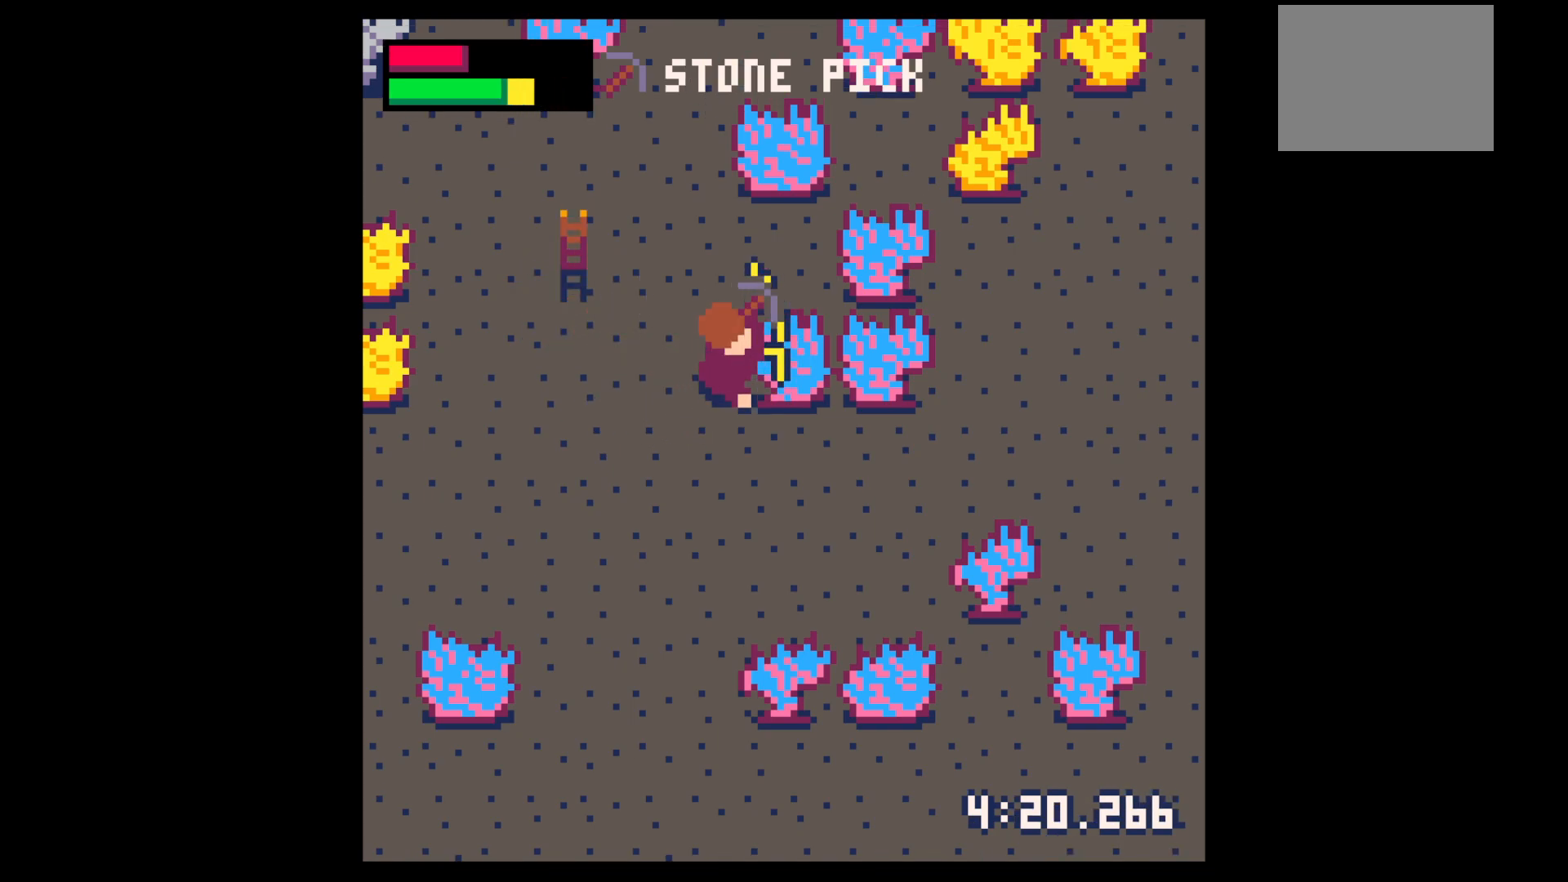
{"keys": ["x"], "events": []}
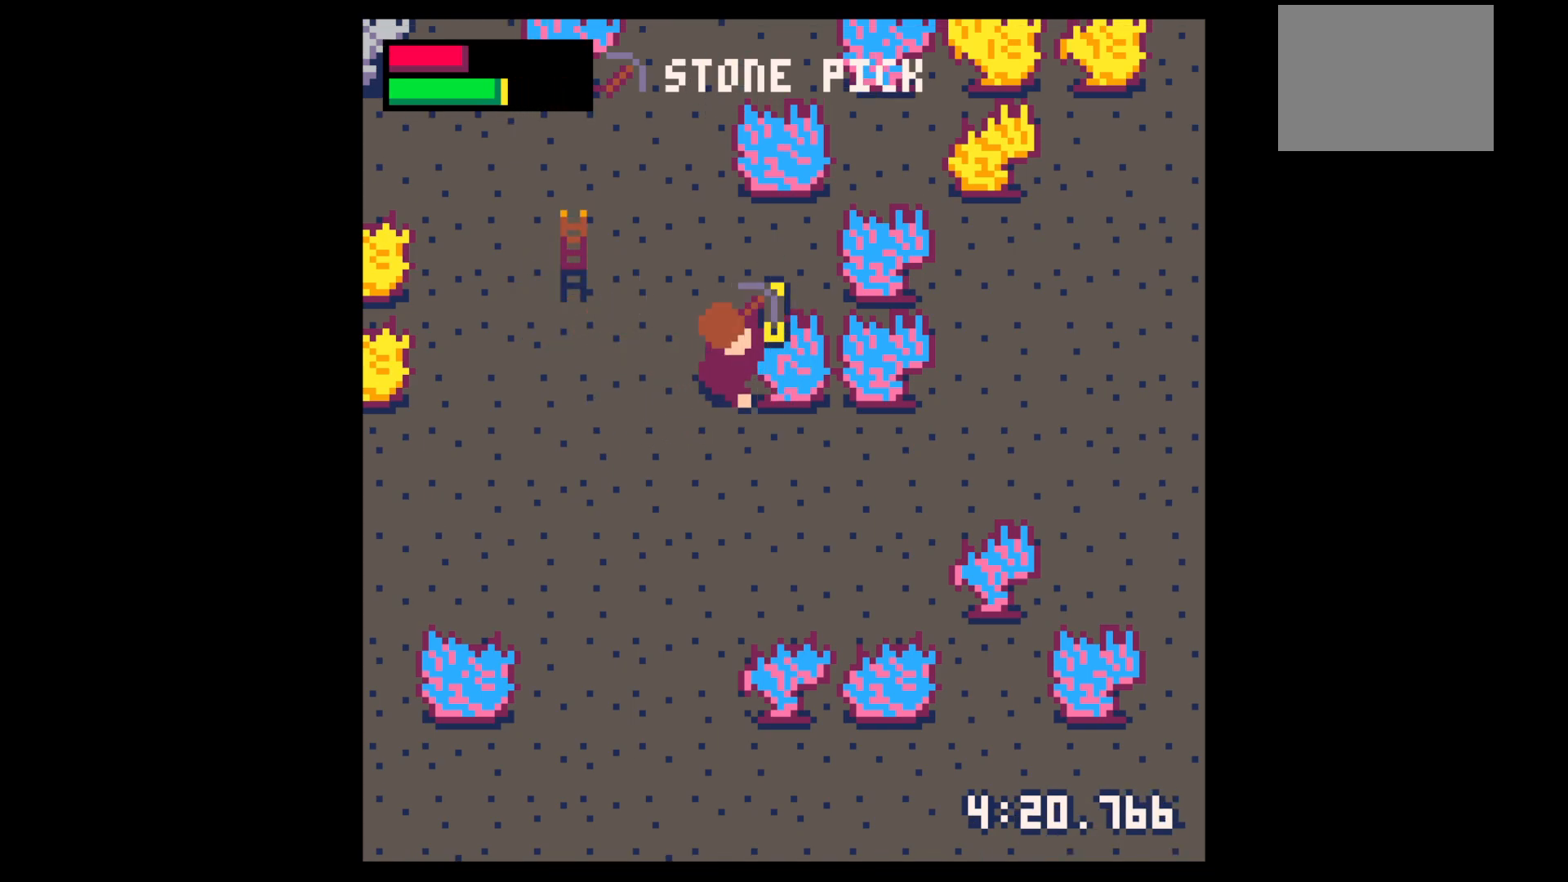
{"keys": ["x"], "events": []}
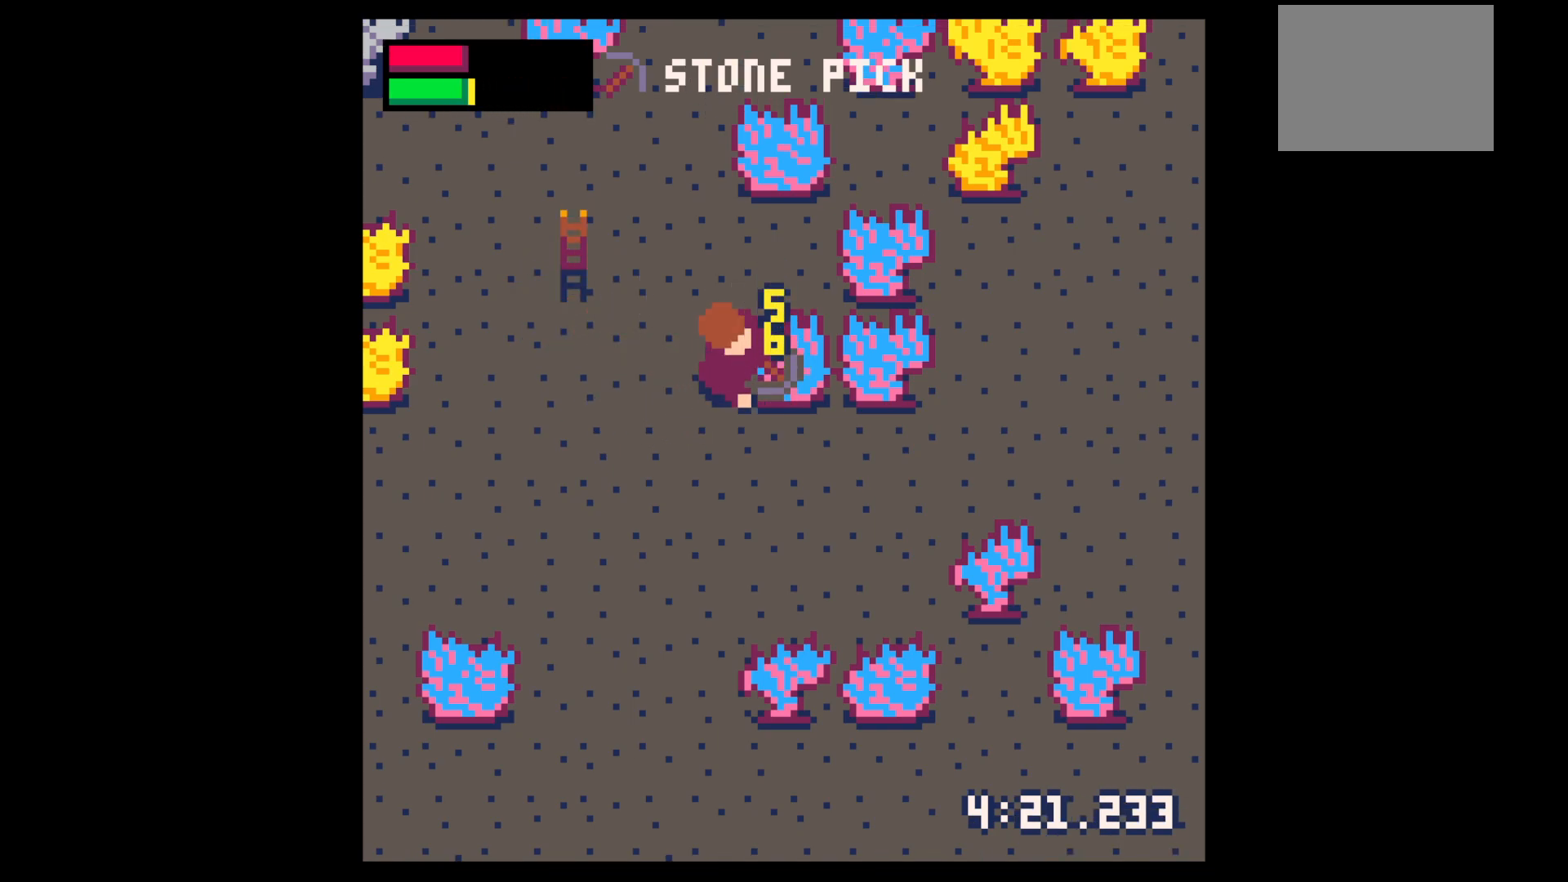
{"keys": ["x"], "events": []}
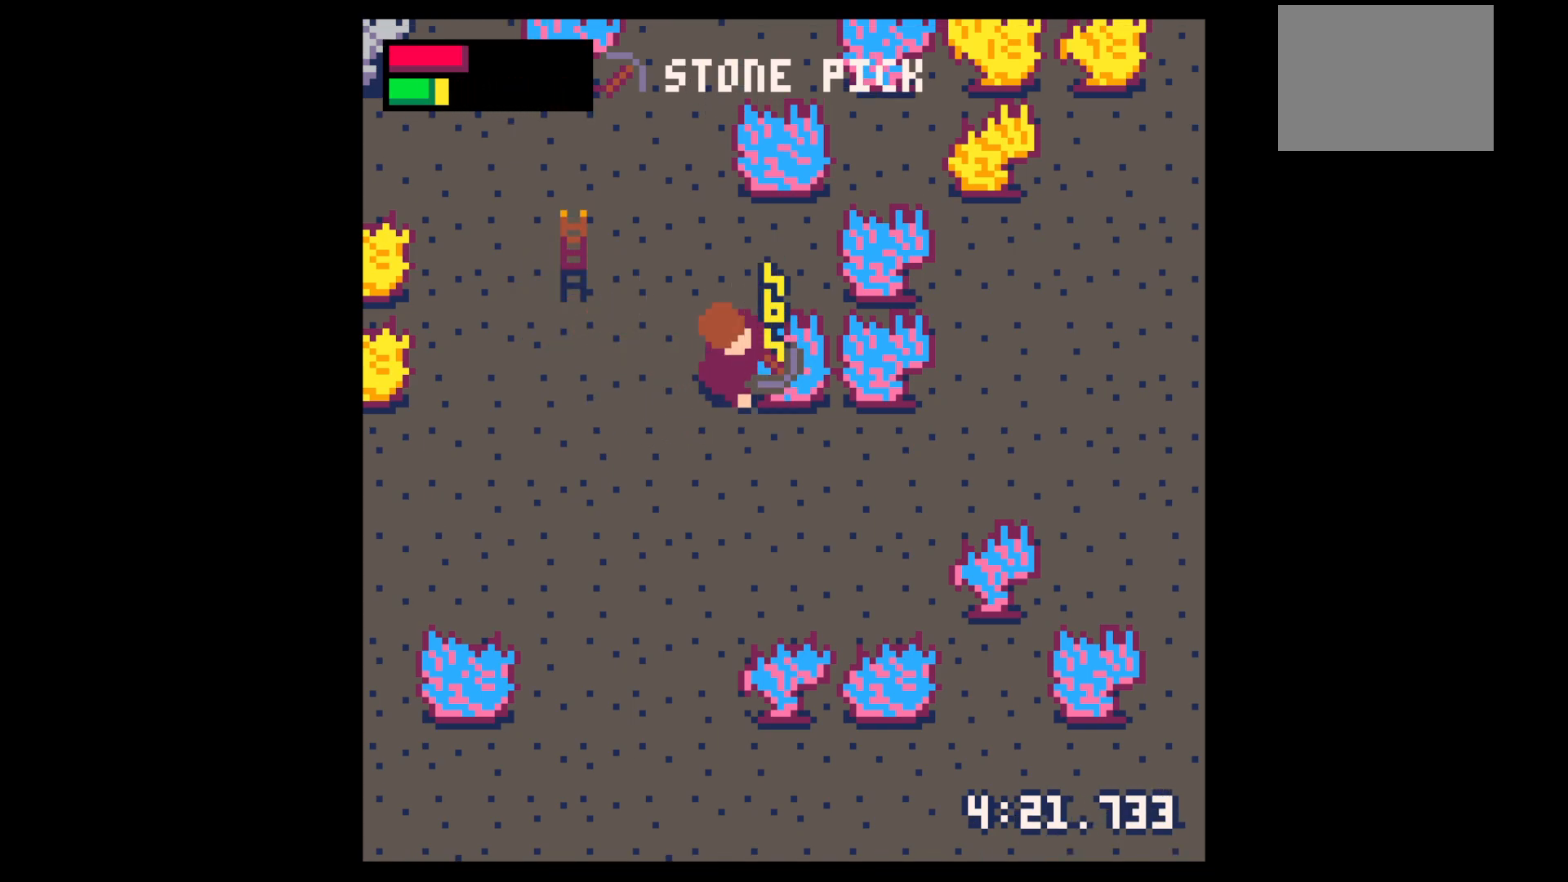
{"keys": ["x"], "events": []}
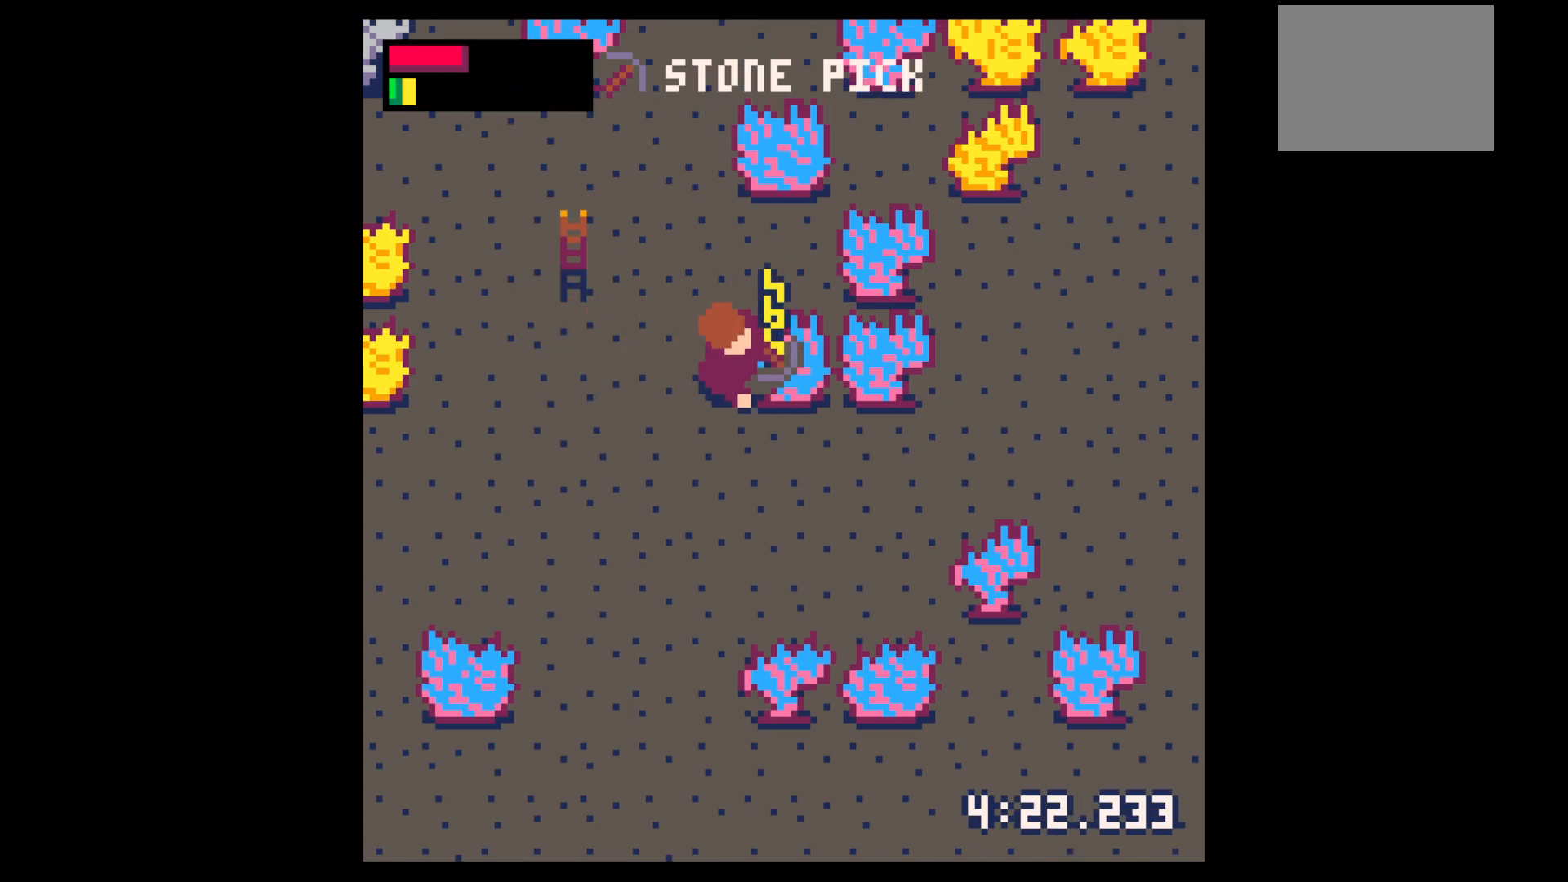
{"keys": ["left", "up"], "events": [[267, "left", "down"], [267, "up", "down"], [267, "x", "up"]]}
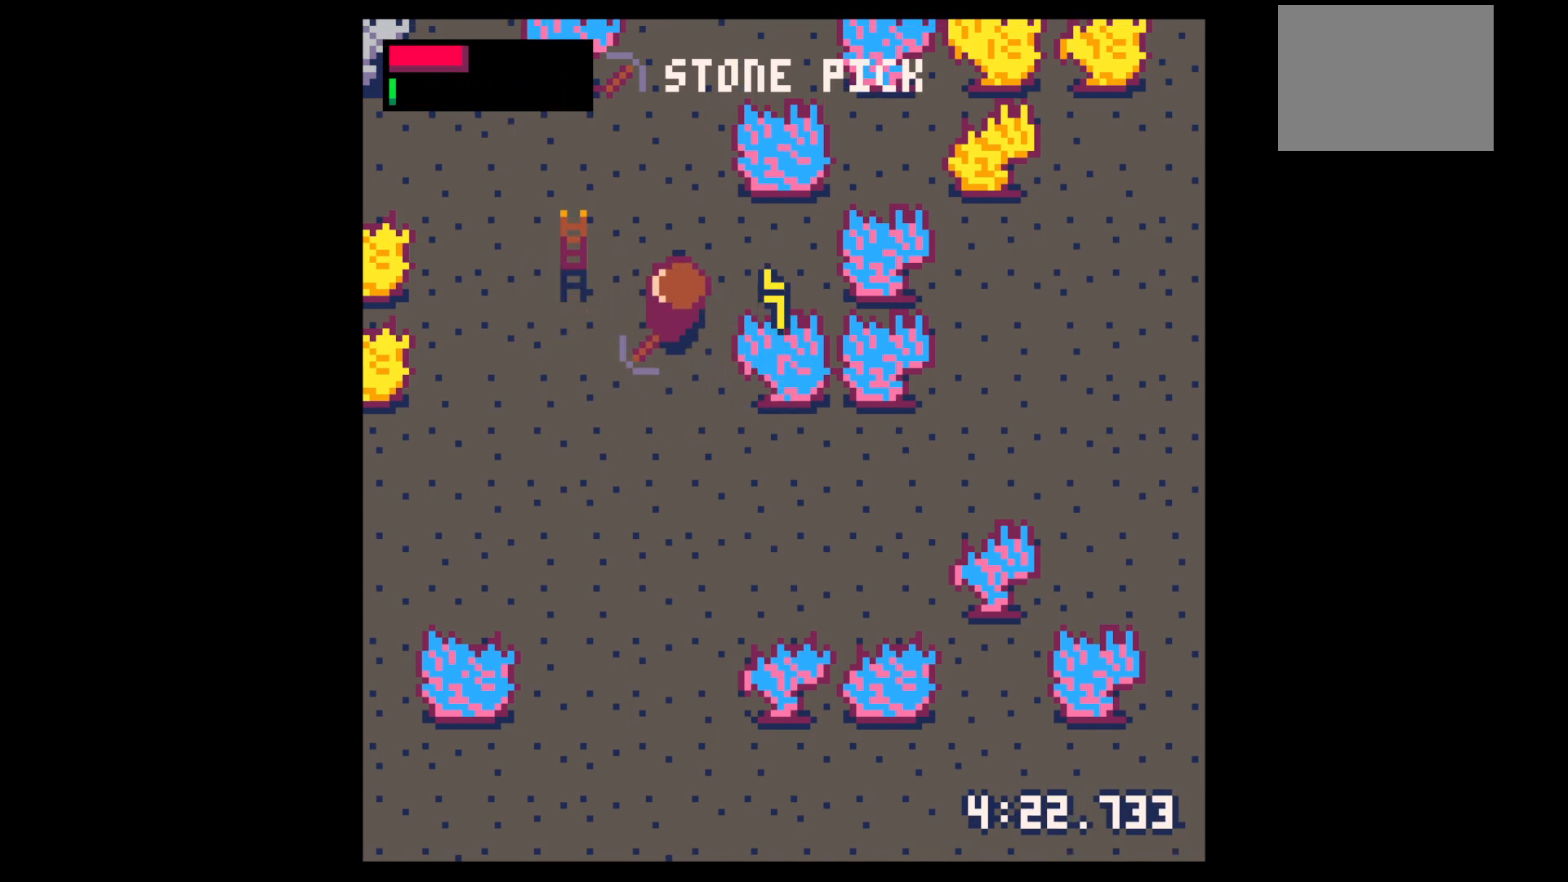
{"keys": ["right", "up"], "events": [[417, "left", "up"], [417, "right", "down"]]}
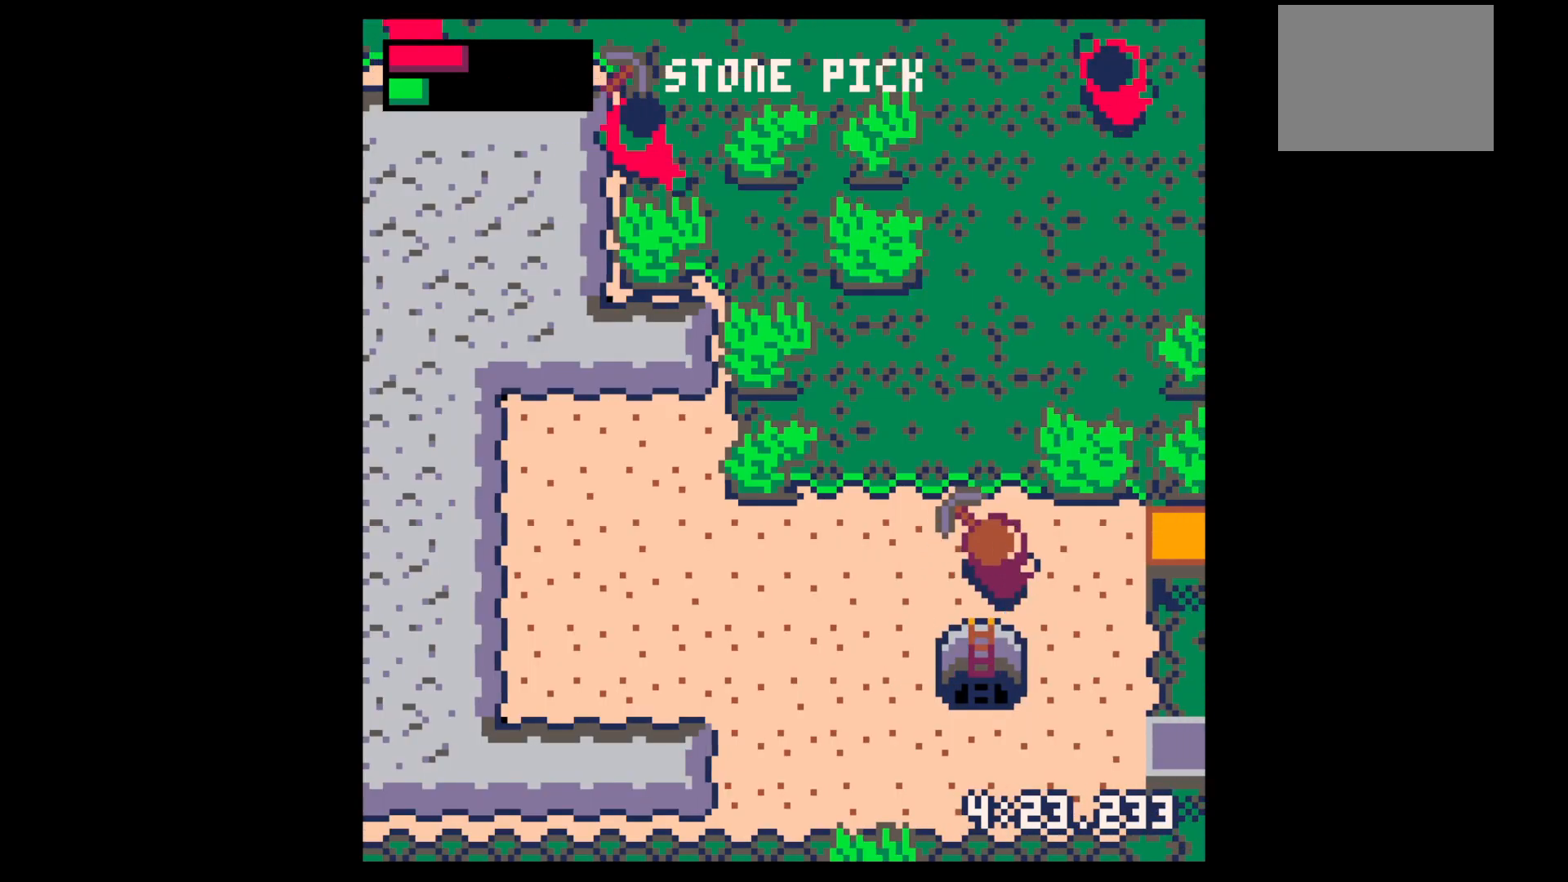
{"keys": [], "events": [[150, "right", "up"], [250, "left", "down"], [483, "left", "up"], [483, "up", "up"]]}
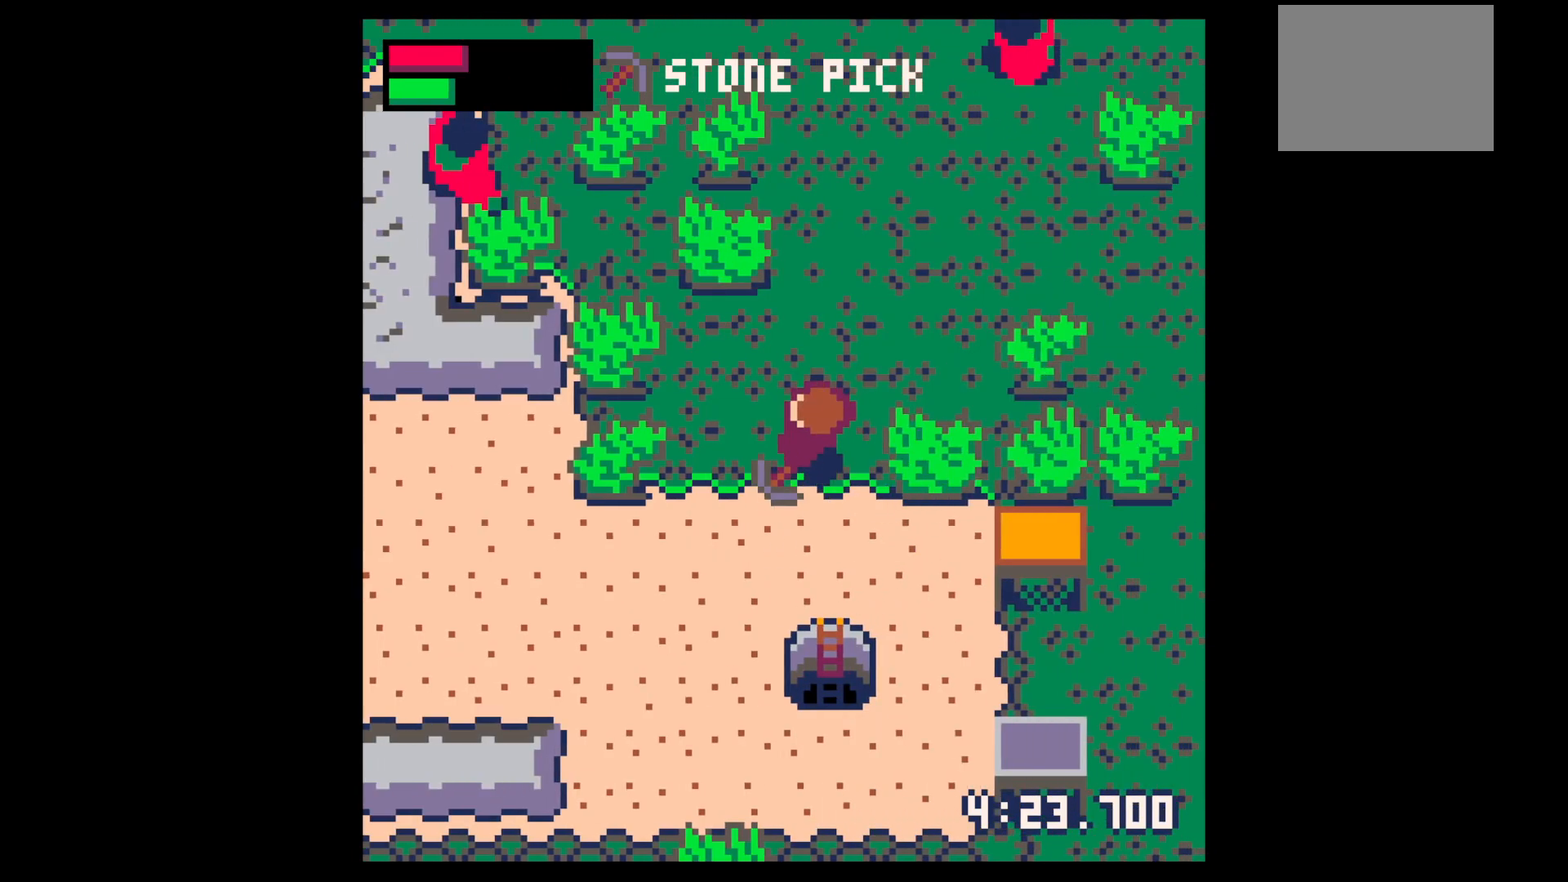
{"keys": [], "events": [[17, "z", "down"], [117, "z", "up"], [317, "down", "down"], [350, "down", "up"], [450, "down", "down"], [500, "down", "up"]]}
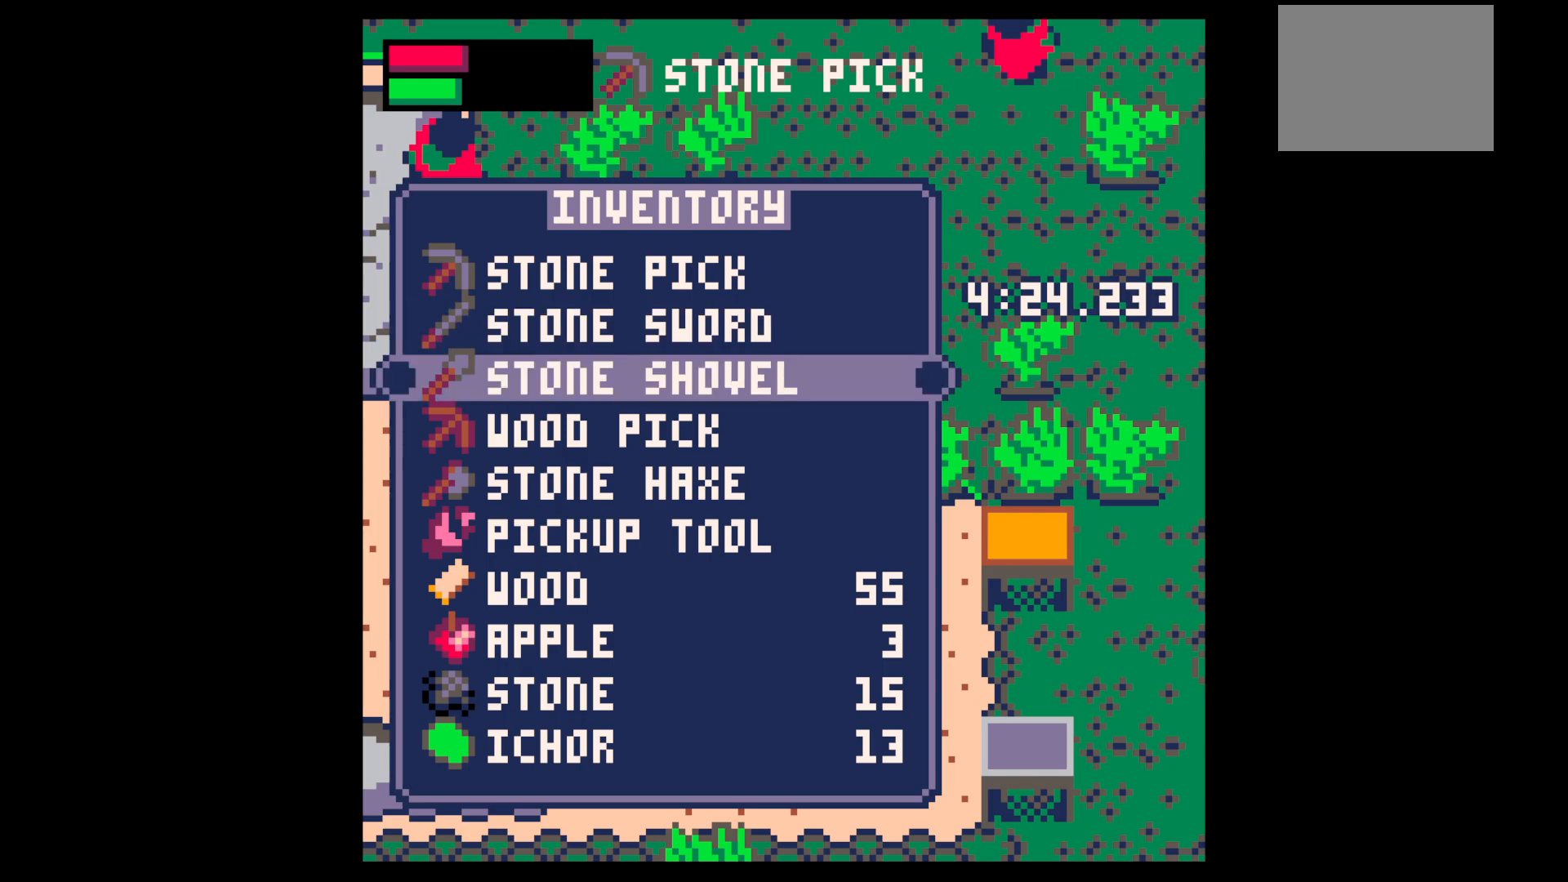
{"keys": ["up"], "events": [[150, "up", "down"], [233, "up", "up"], [233, "x", "down"], [283, "x", "up"], [317, "up", "down"]]}
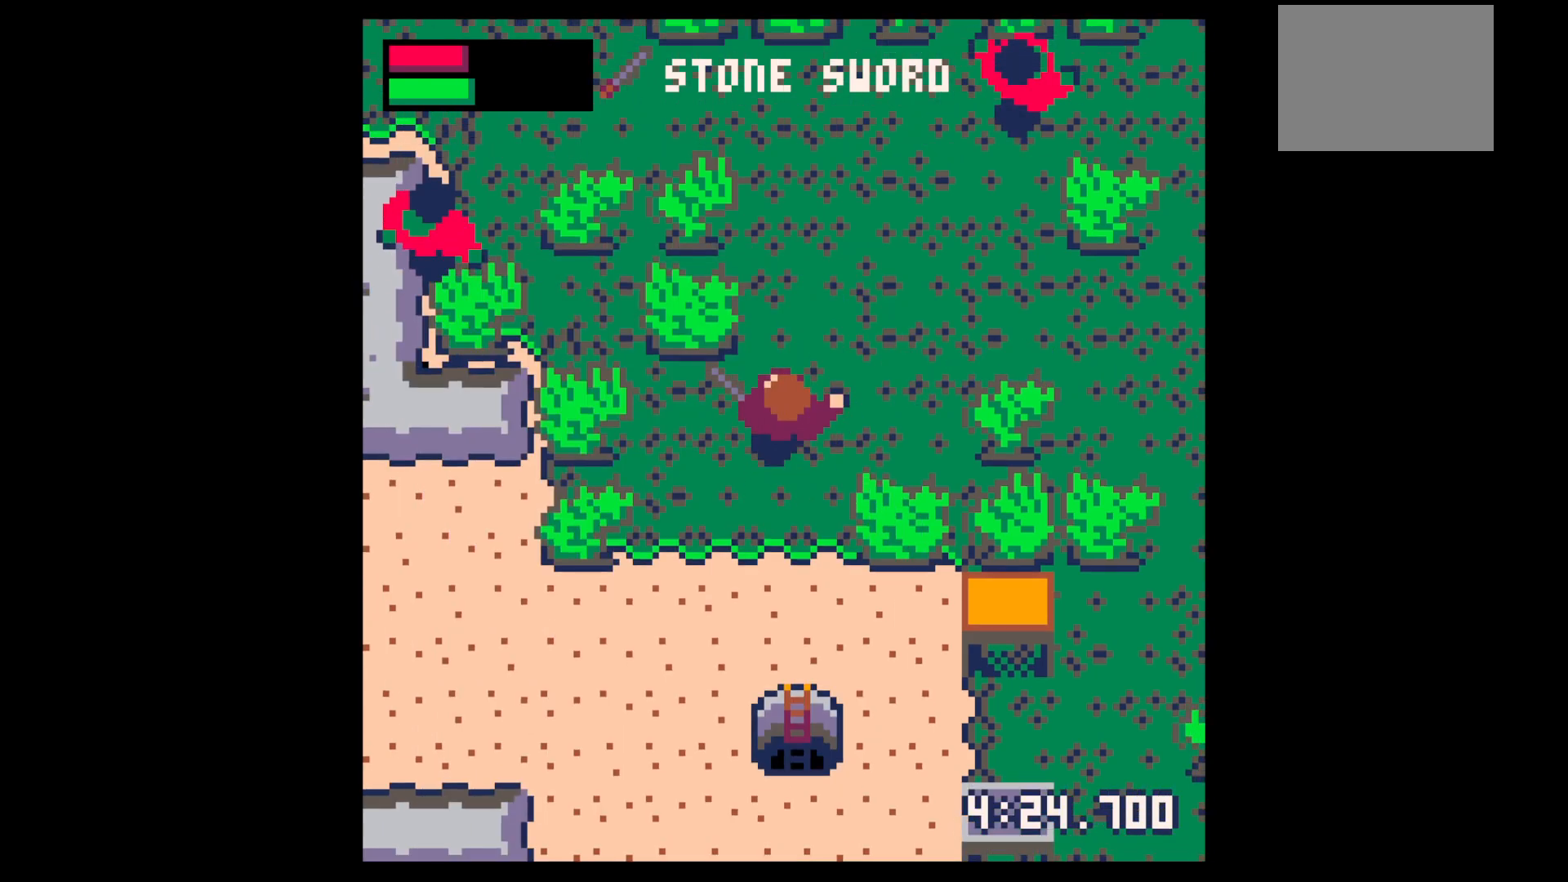
{"keys": ["right", "up"], "events": [[17, "right", "down"], [100, "right", "up"], [200, "right", "down"], [333, "right", "up"], [433, "right", "down"]]}
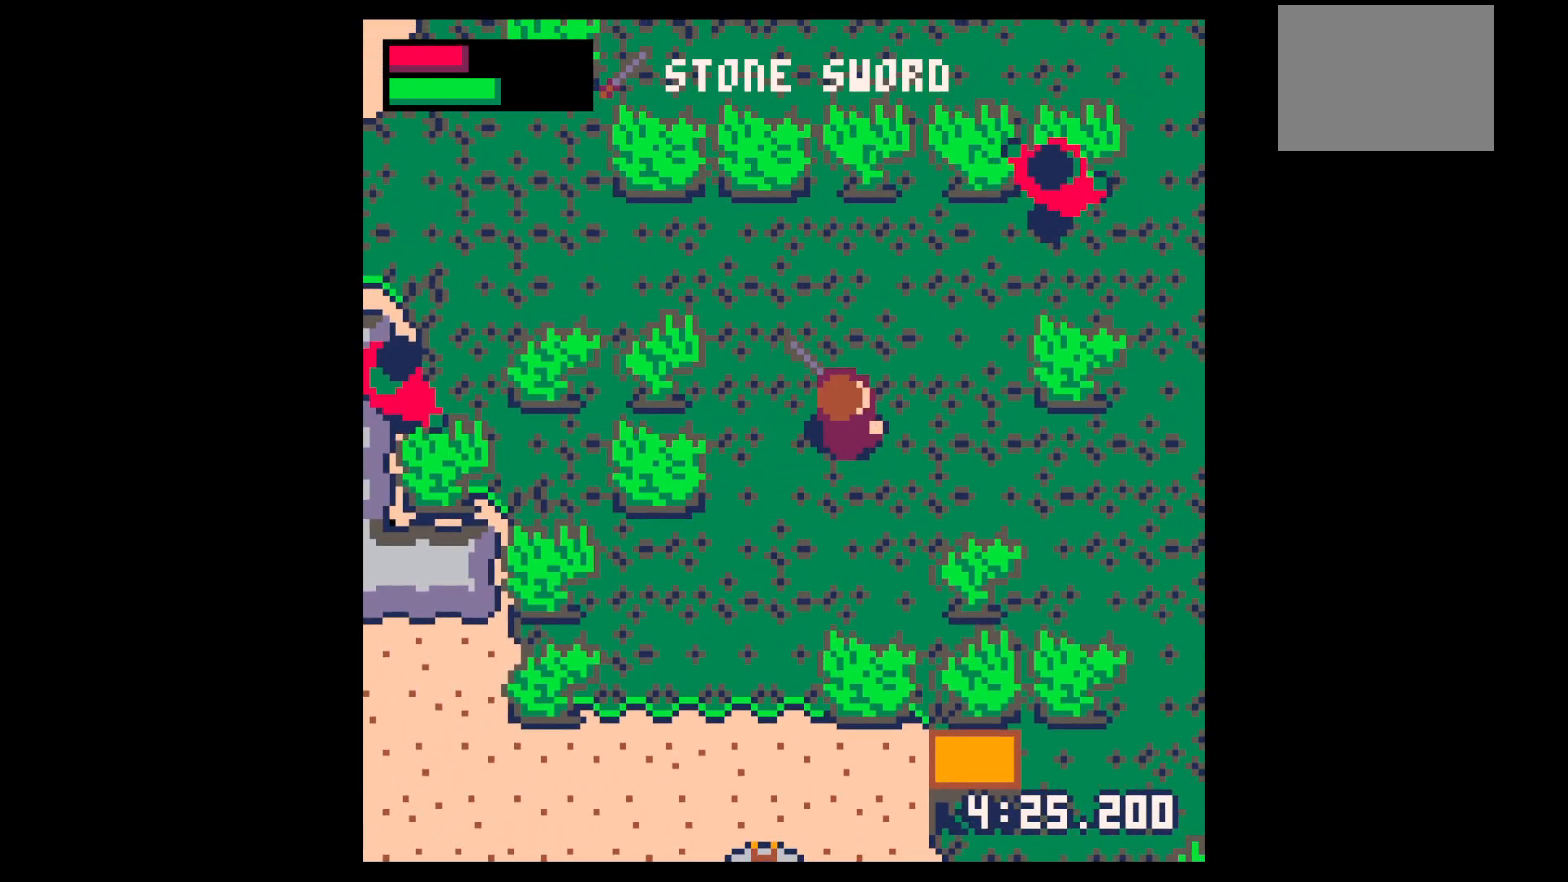
{"keys": ["right", "up"], "events": []}
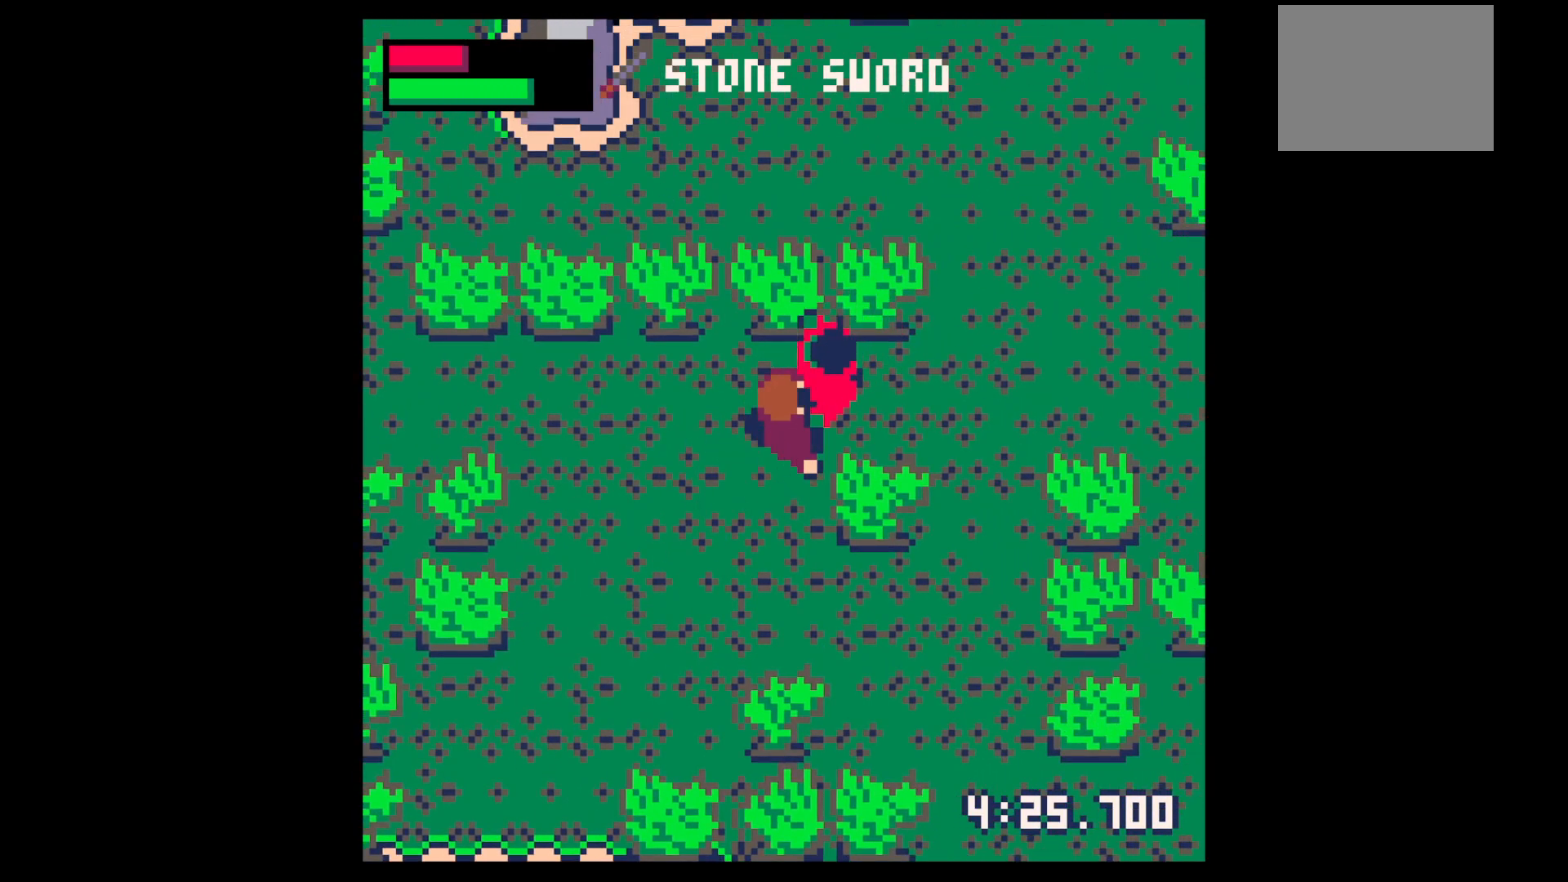
{"keys": ["x"], "events": [[33, "right", "up"], [33, "up", "up"], [33, "x", "down"], [133, "right", "down"], [133, "up", "down"], [183, "right", "up"], [233, "up", "up"], [333, "right", "down"], [333, "up", "down"], [383, "right", "up"], [383, "up", "up"]]}
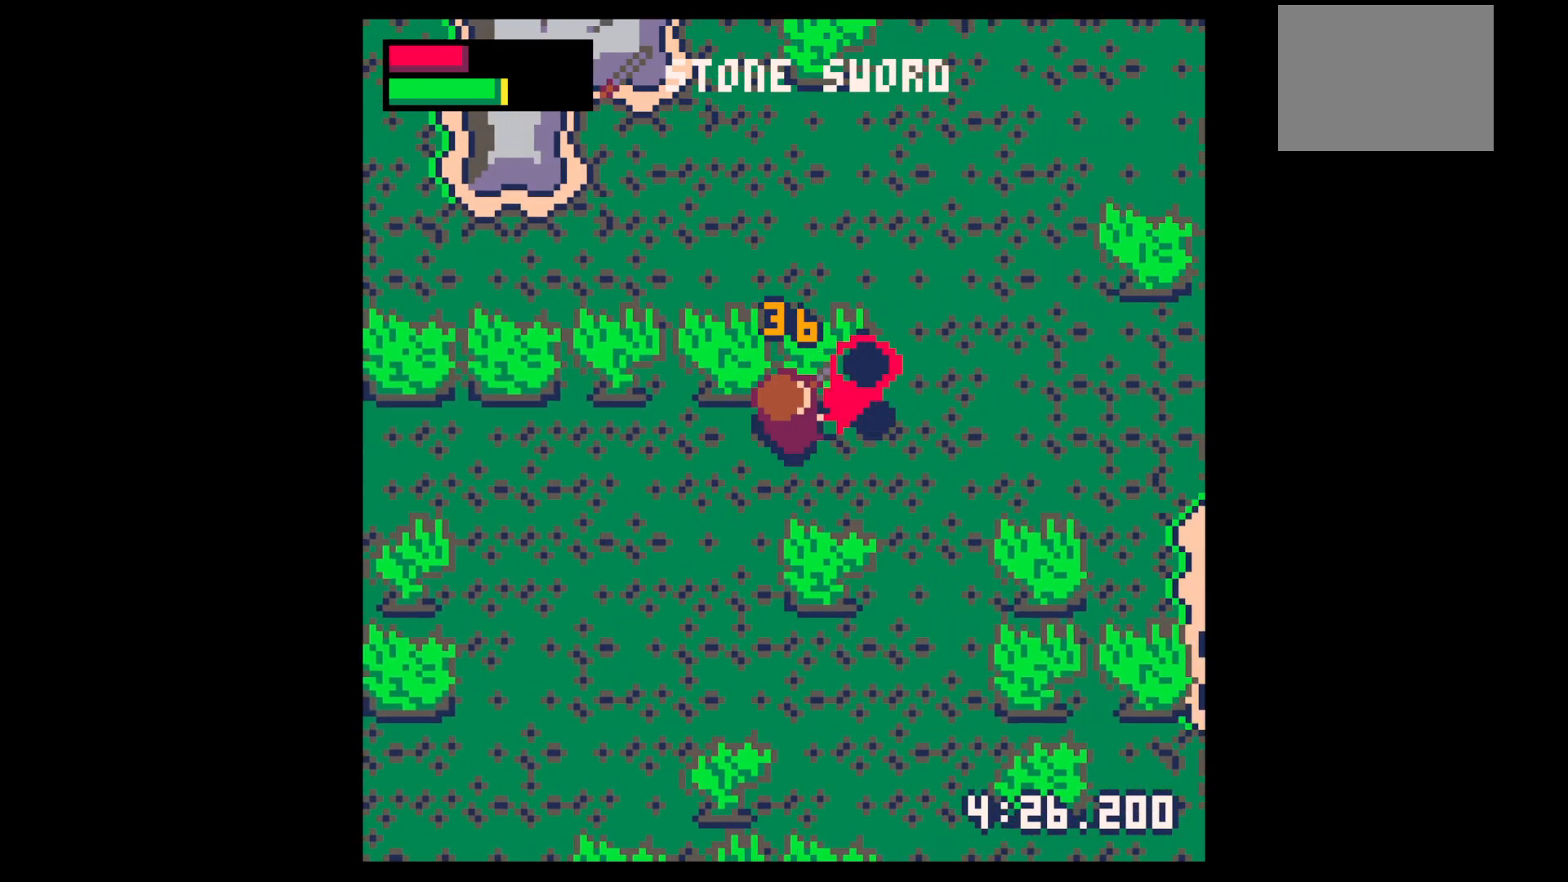
{"keys": [], "events": [[17, "right", "down"], [17, "up", "down"], [67, "right", "up"], [67, "up", "up"], [150, "right", "down"], [200, "right", "up"], [283, "right", "down"], [283, "up", "down"], [283, "x", "up"], [333, "up", "up"], [483, "right", "up"]]}
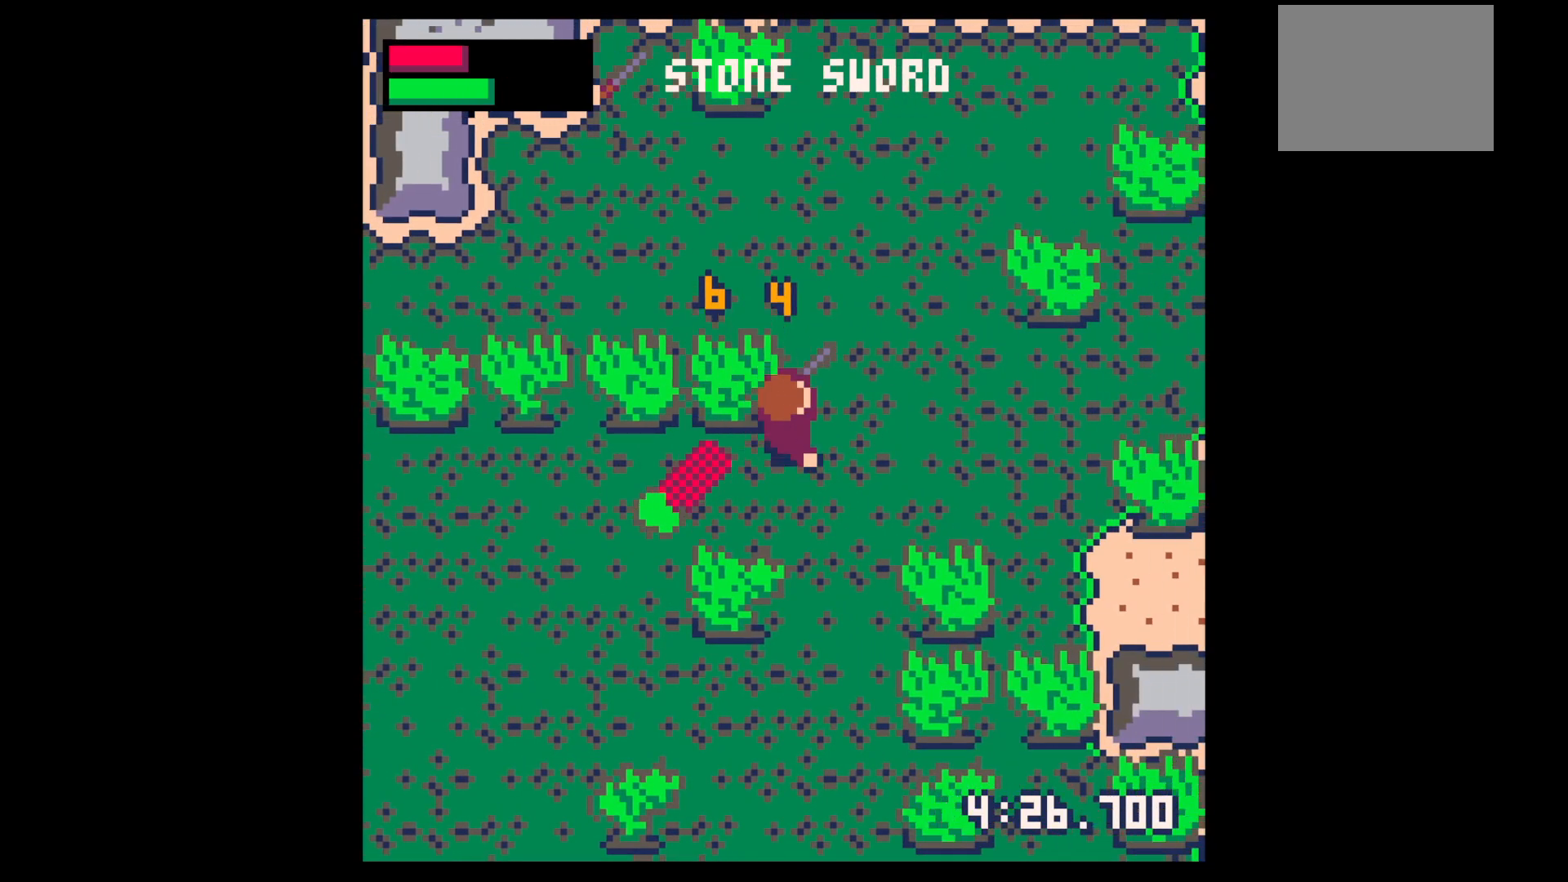
{"keys": ["down", "left"], "events": [[33, "left", "down"], [67, "down", "down"], [300, "down", "up"], [400, "down", "down"]]}
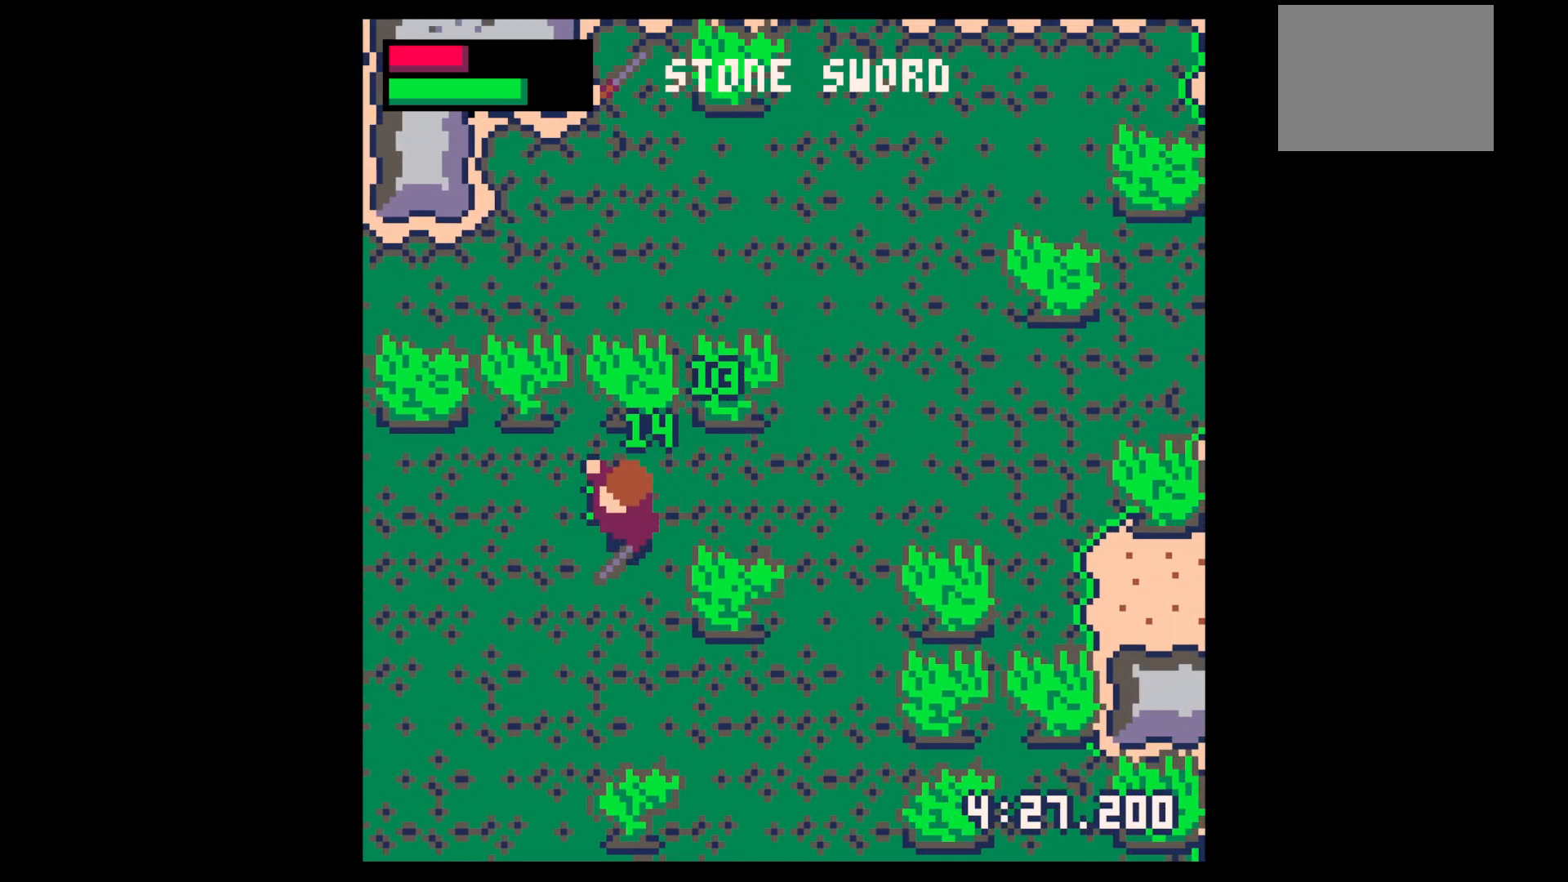
{"keys": ["left", "up"], "events": [[133, "down", "up"], [233, "up", "down"], [383, "up", "up"], [500, "up", "down"]]}
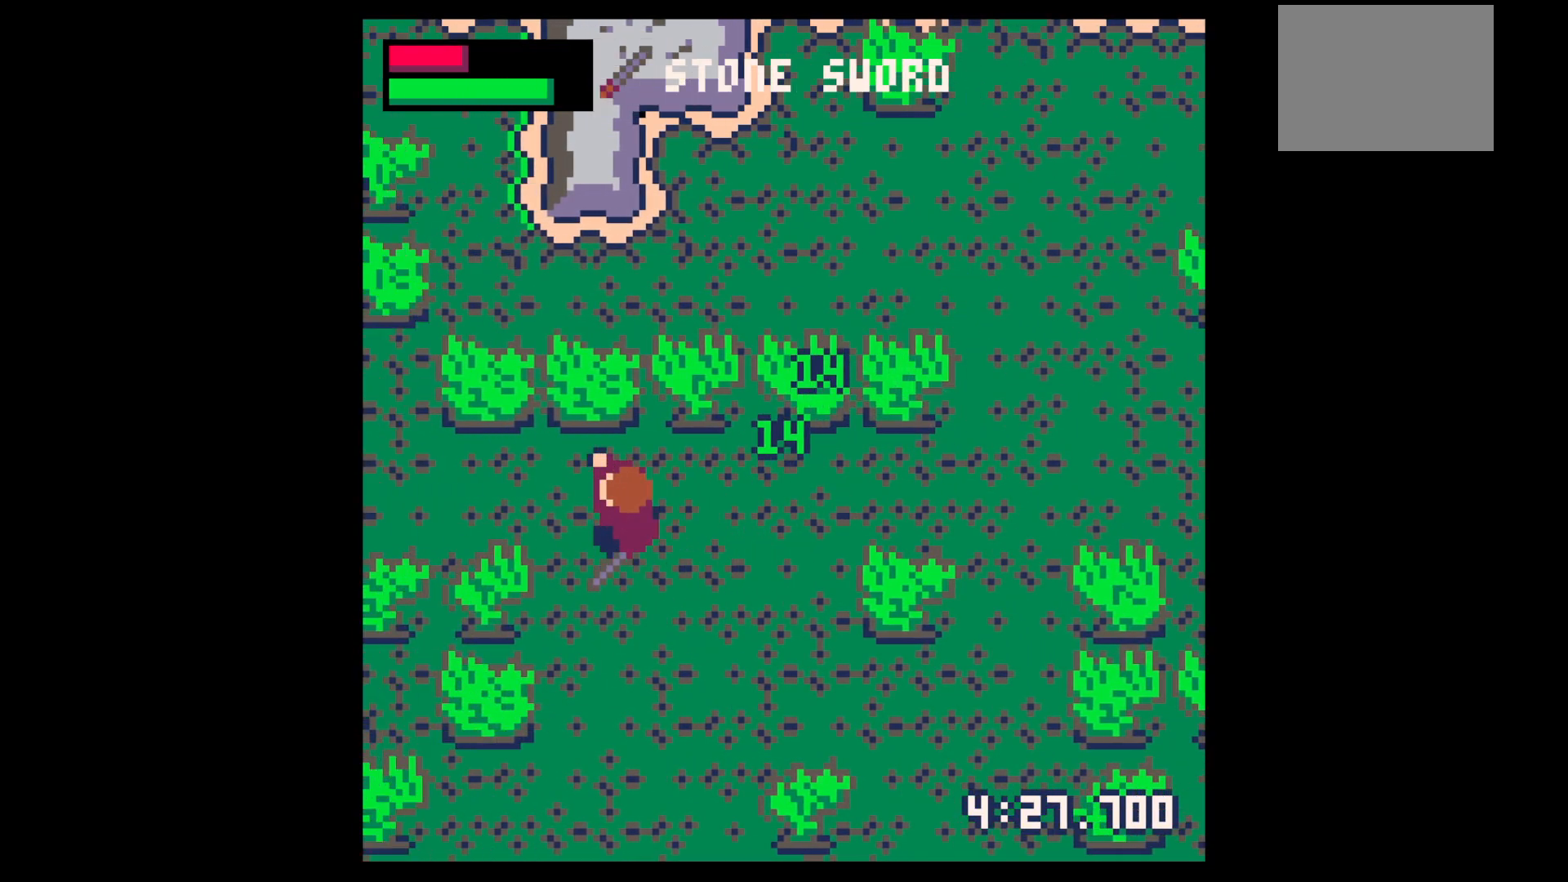
{"keys": ["left"], "events": [[100, "up", "up"], [200, "up", "down"], [250, "up", "up"]]}
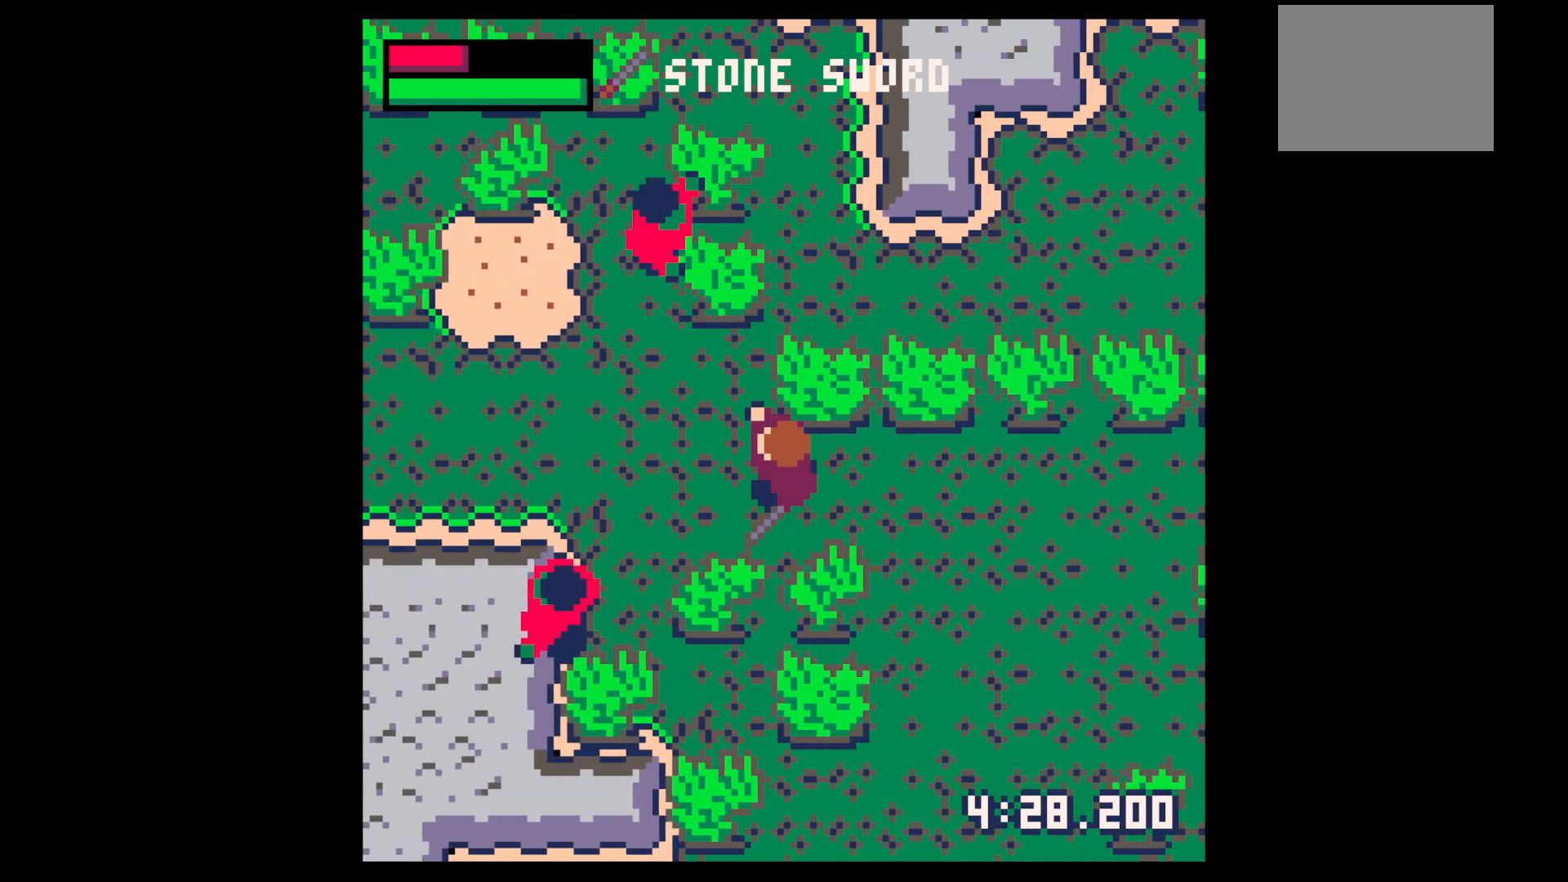
{"keys": ["down", "left", "x"], "events": [[83, "down", "down"], [350, "down", "up"], [350, "left", "up"], [350, "x", "down"], [450, "down", "down"], [500, "left", "down"]]}
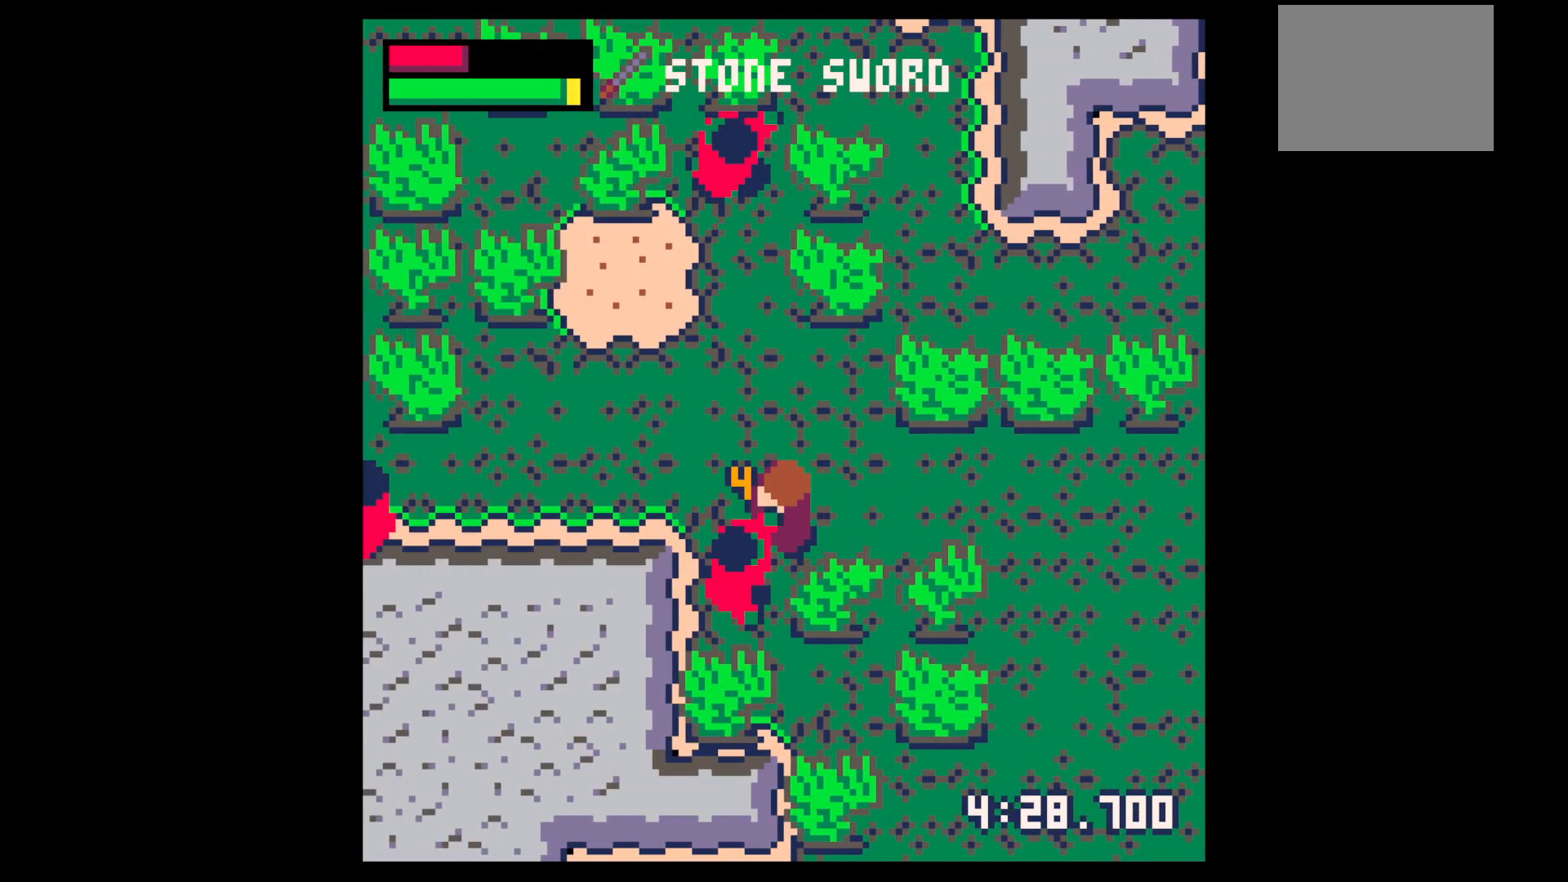
{"keys": ["down", "left", "x"], "events": [[50, "down", "up"], [50, "left", "up"], [133, "down", "down"], [133, "left", "down"], [183, "left", "up"], [233, "down", "up"], [283, "down", "down"], [283, "left", "down"], [367, "down", "up"], [367, "left", "up"], [417, "down", "down"], [467, "left", "down"]]}